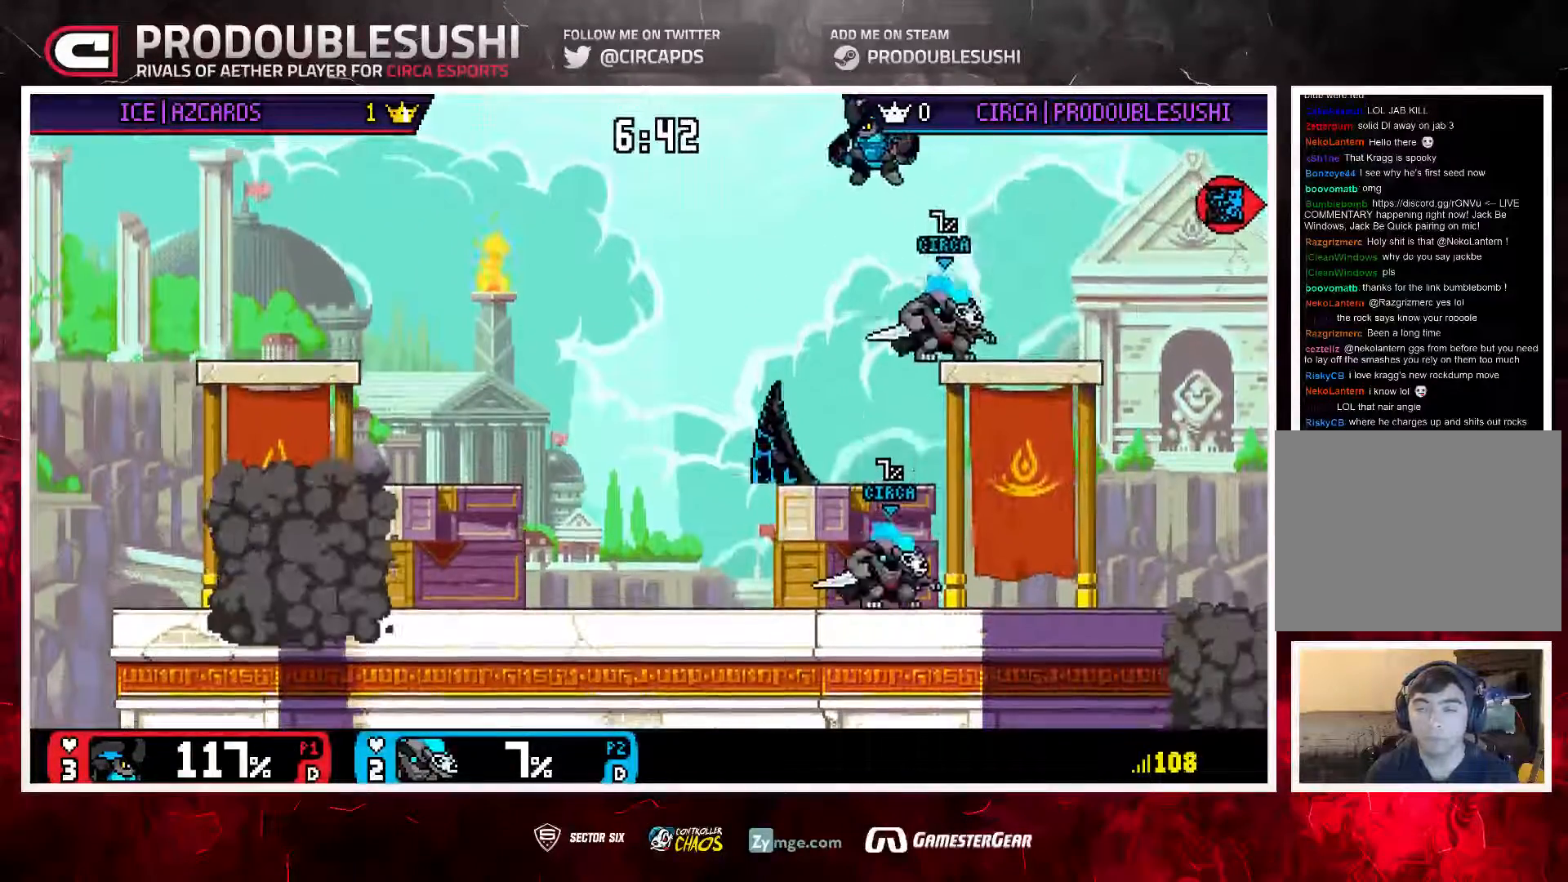
Gameplay with a controller (Nintendo layout); each line is a JSON object with the inputs held at the frame after it. "events" lists button and stick changes between this image and that frame as [ms after this image, input, new state], when the widget could be followed in between. Not read: L3 R3 X.
{"buttons": [], "left_stick": "center", "right_stick": "center", "events": [[17, "right_stick", "up"], [83, "left_stick", "center"], [283, "right_stick", "center"]]}
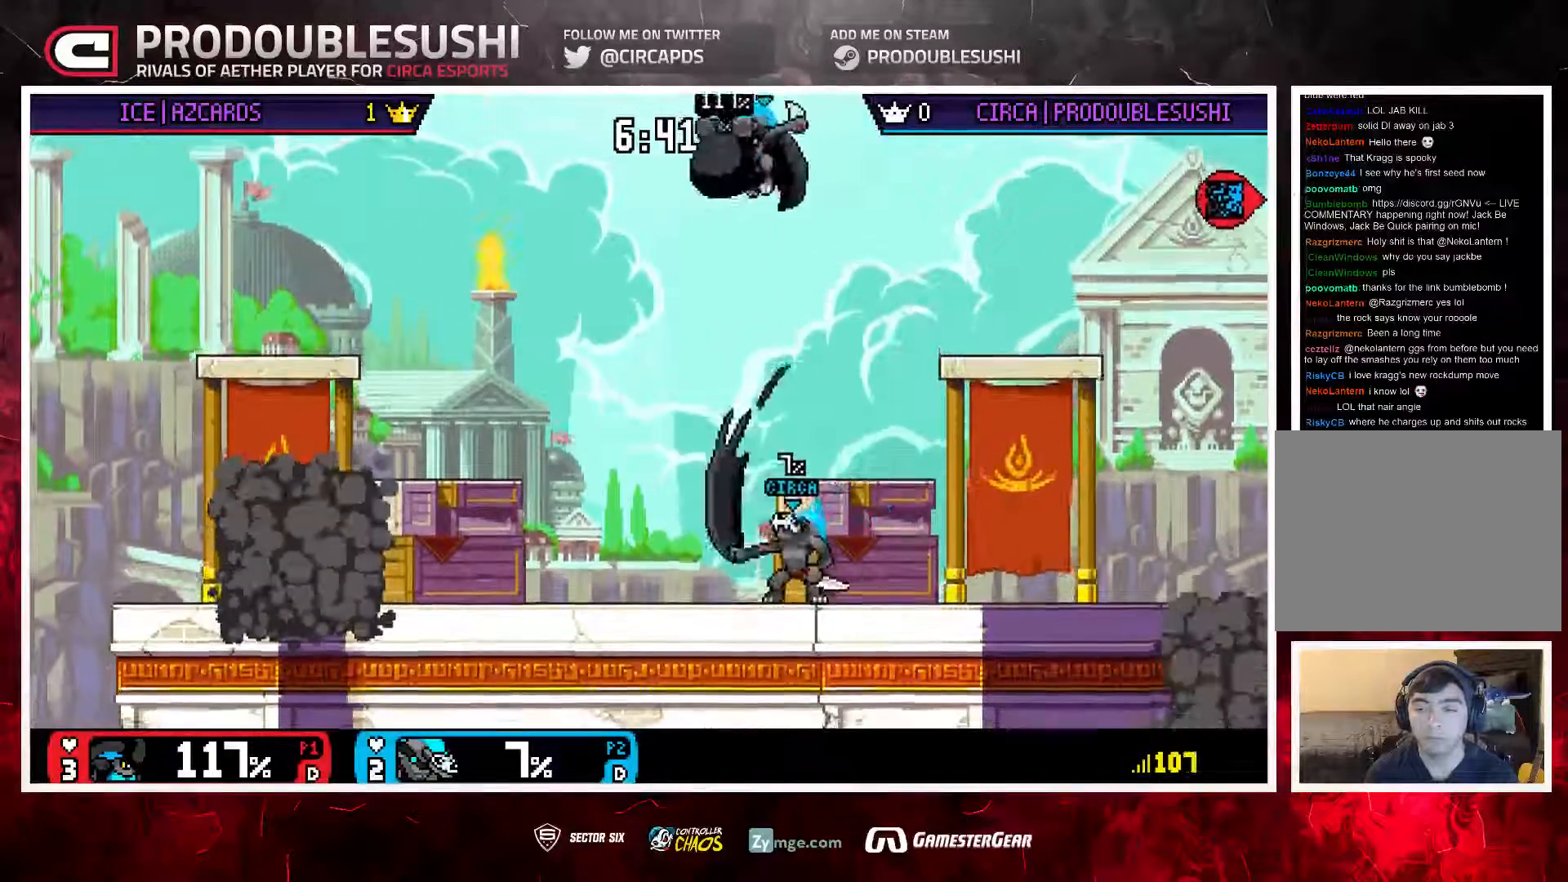
{"buttons": [], "left_stick": "center", "right_stick": "center", "events": [[150, "left_stick", "right"], [317, "left_stick", "down"], [483, "left_stick", "center"]]}
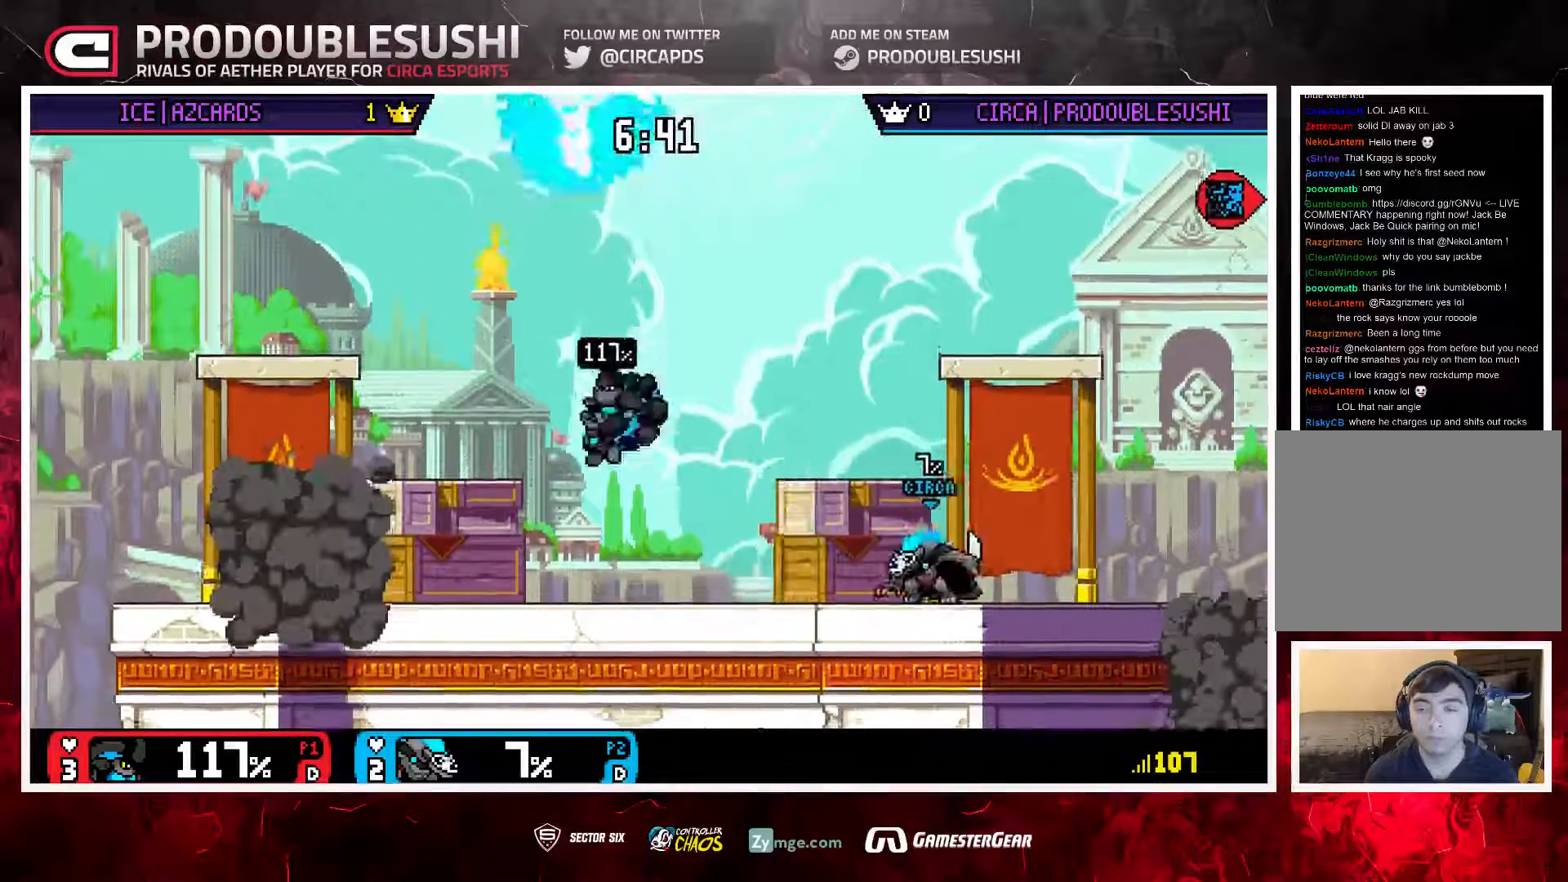
{"buttons": [], "left_stick": "up-left", "right_stick": "center", "events": [[117, "left_stick", "left"], [283, "A", "down"], [317, "left_stick", "center"], [350, "A", "up"], [383, "left_stick", "up-left"]]}
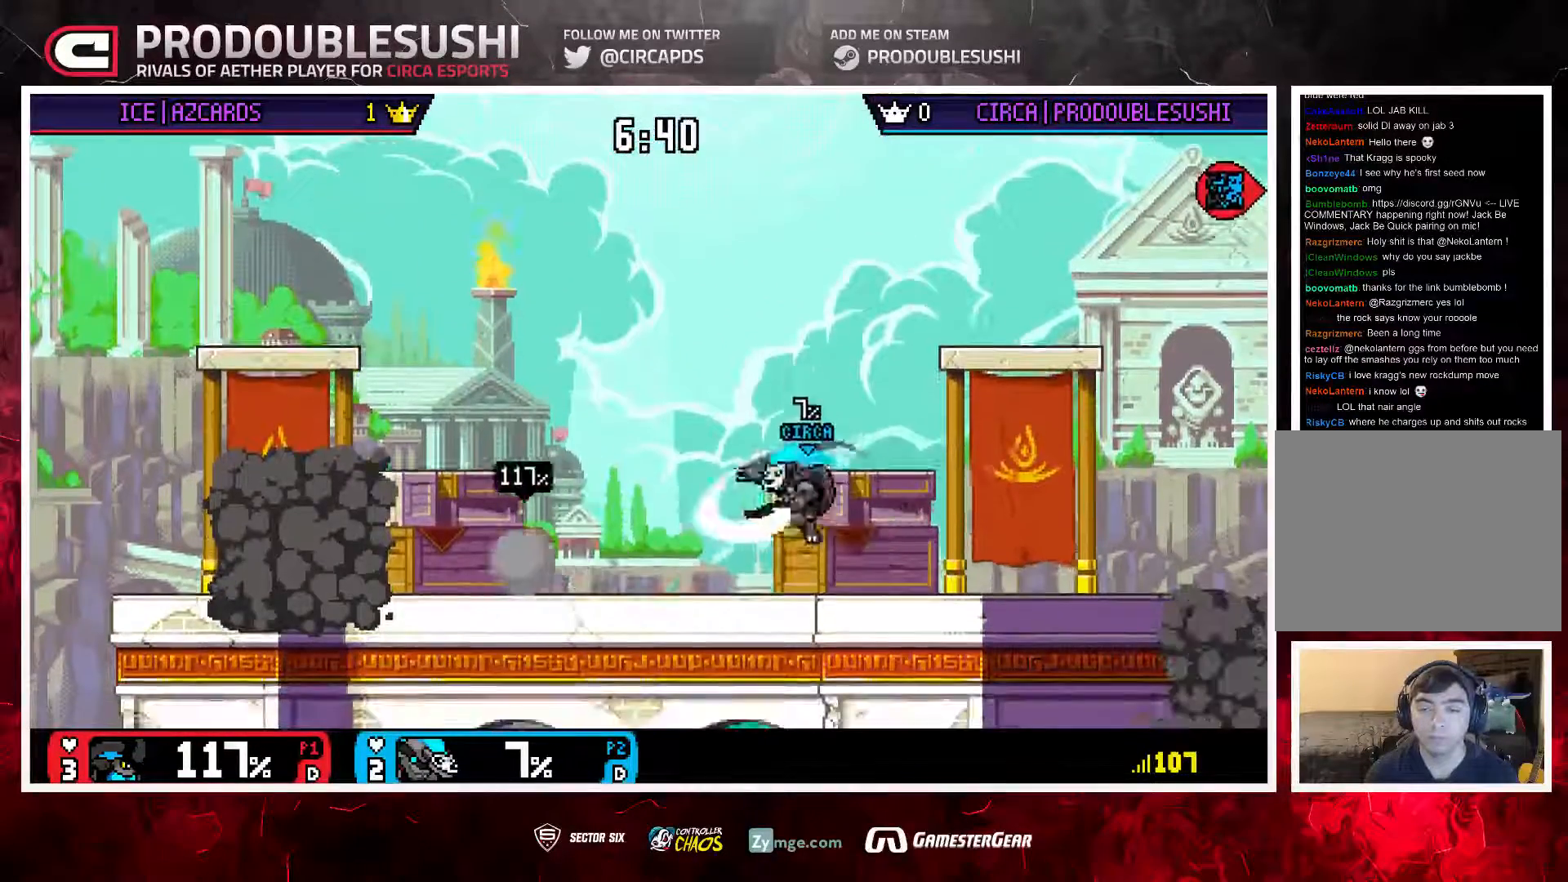
{"buttons": [], "left_stick": "center", "right_stick": "center", "events": [[150, "left_stick", "down"], [233, "left_stick", "center"], [333, "left_stick", "right"], [500, "left_stick", "center"]]}
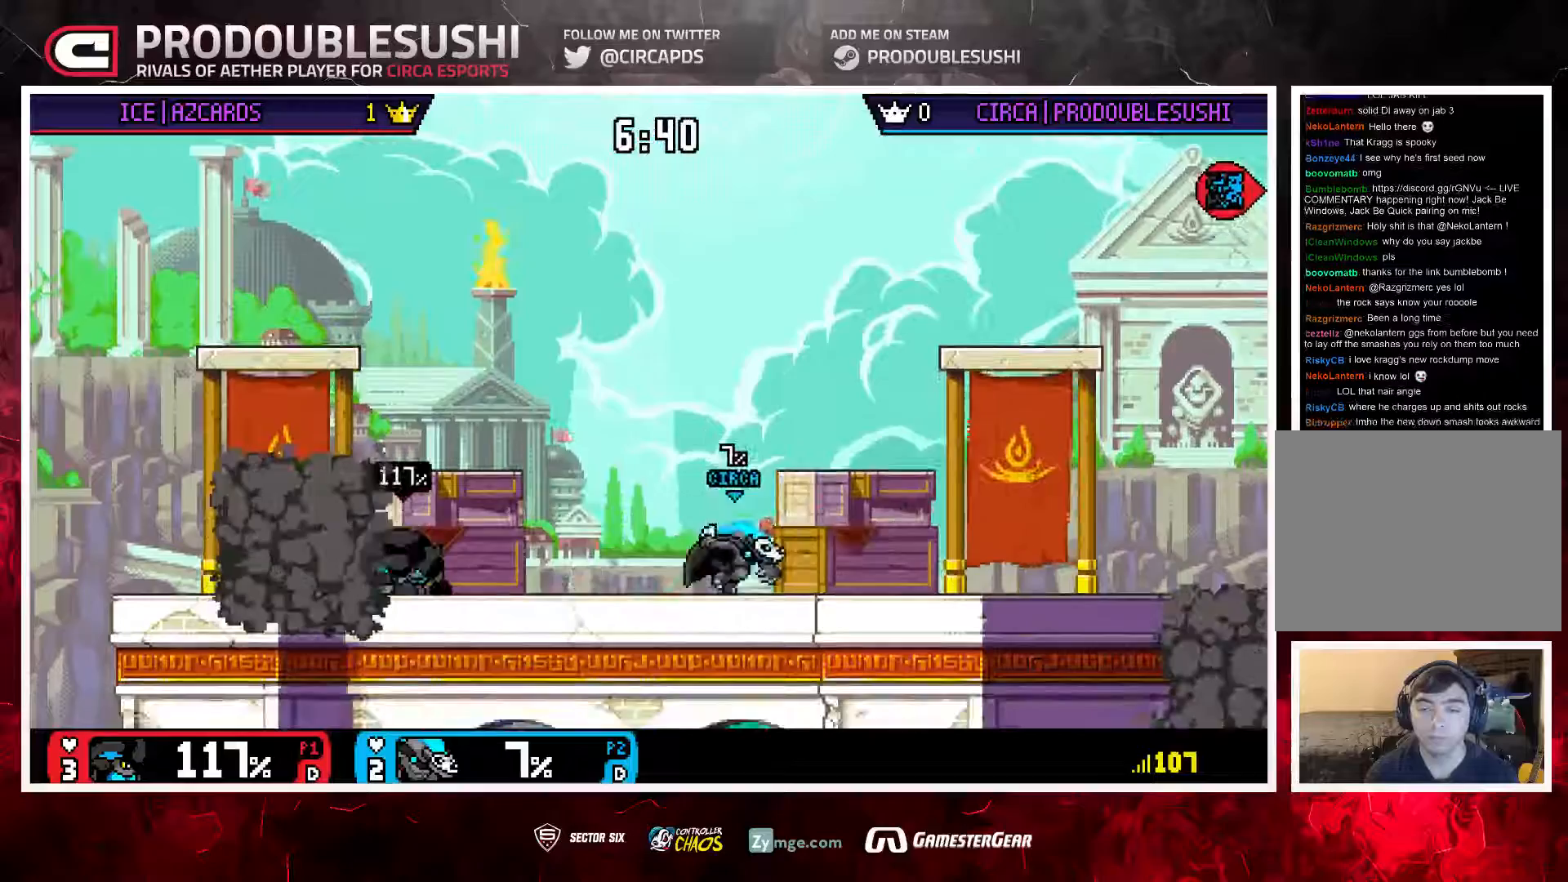
{"buttons": ["L1"], "left_stick": "center", "right_stick": "center", "events": [[33, "left_stick", "left"], [400, "left_stick", "center"], [433, "L1", "down"]]}
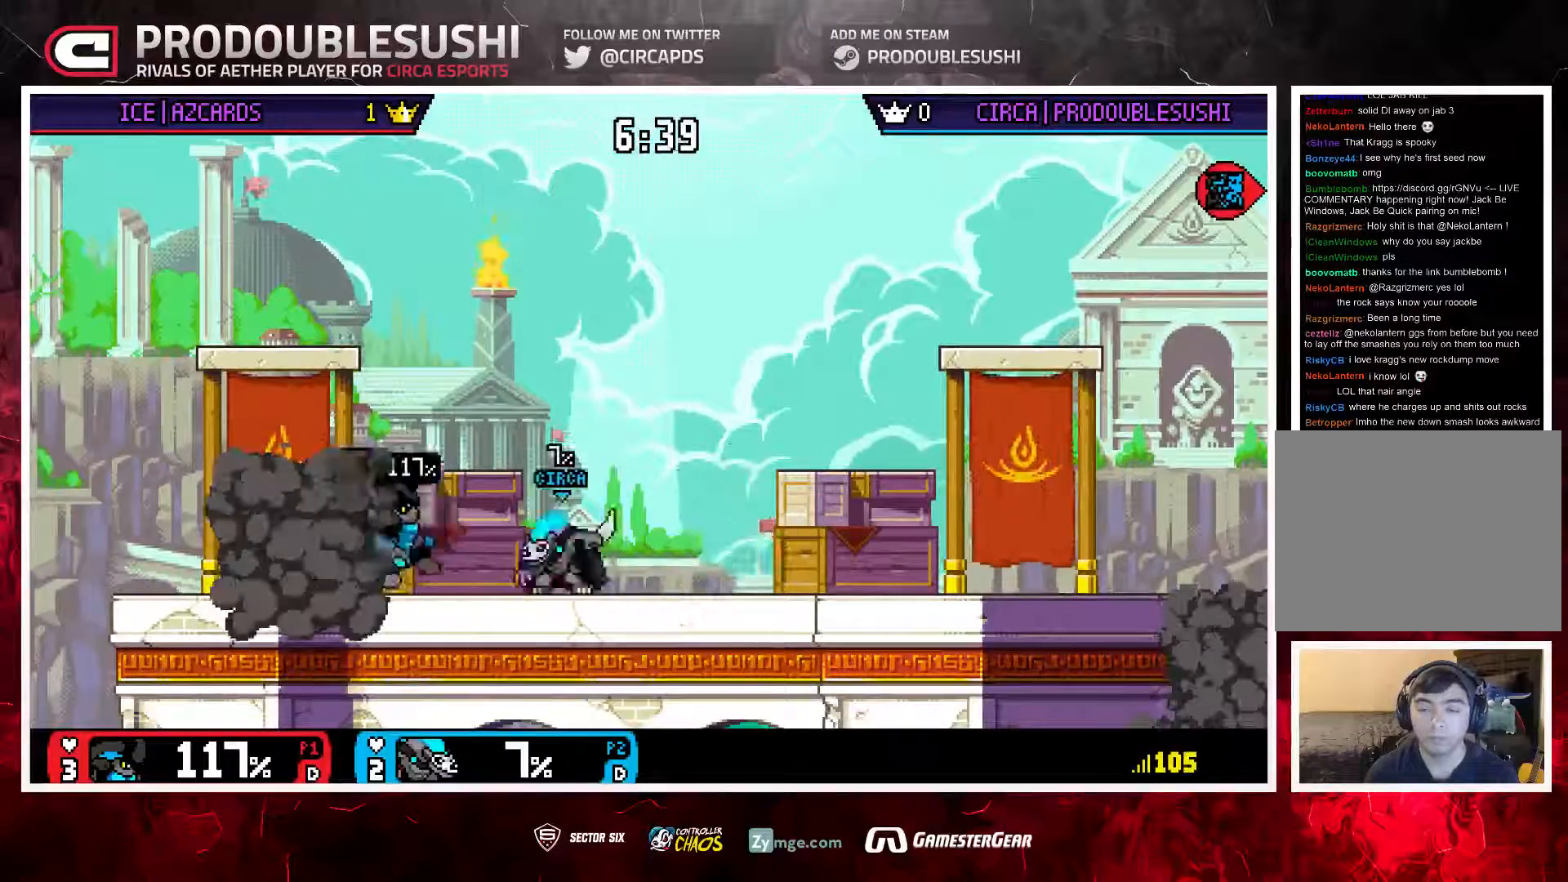
{"buttons": [], "left_stick": "center", "right_stick": "center", "events": [[33, "L1", "up"], [100, "L1", "down"], [200, "L1", "up"]]}
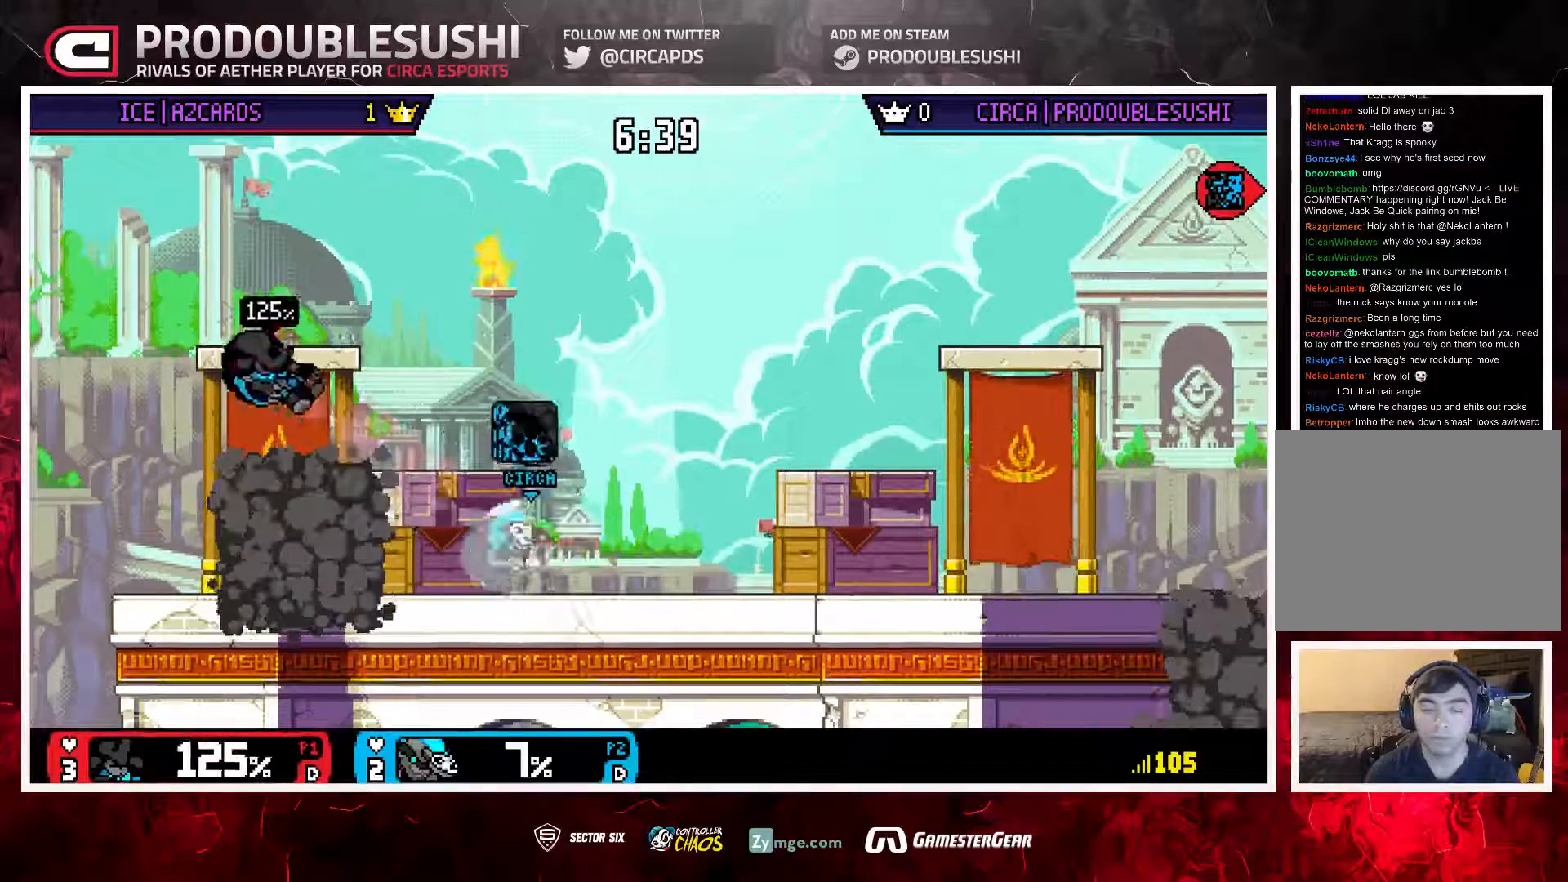
{"buttons": [], "left_stick": "center", "right_stick": "center", "events": []}
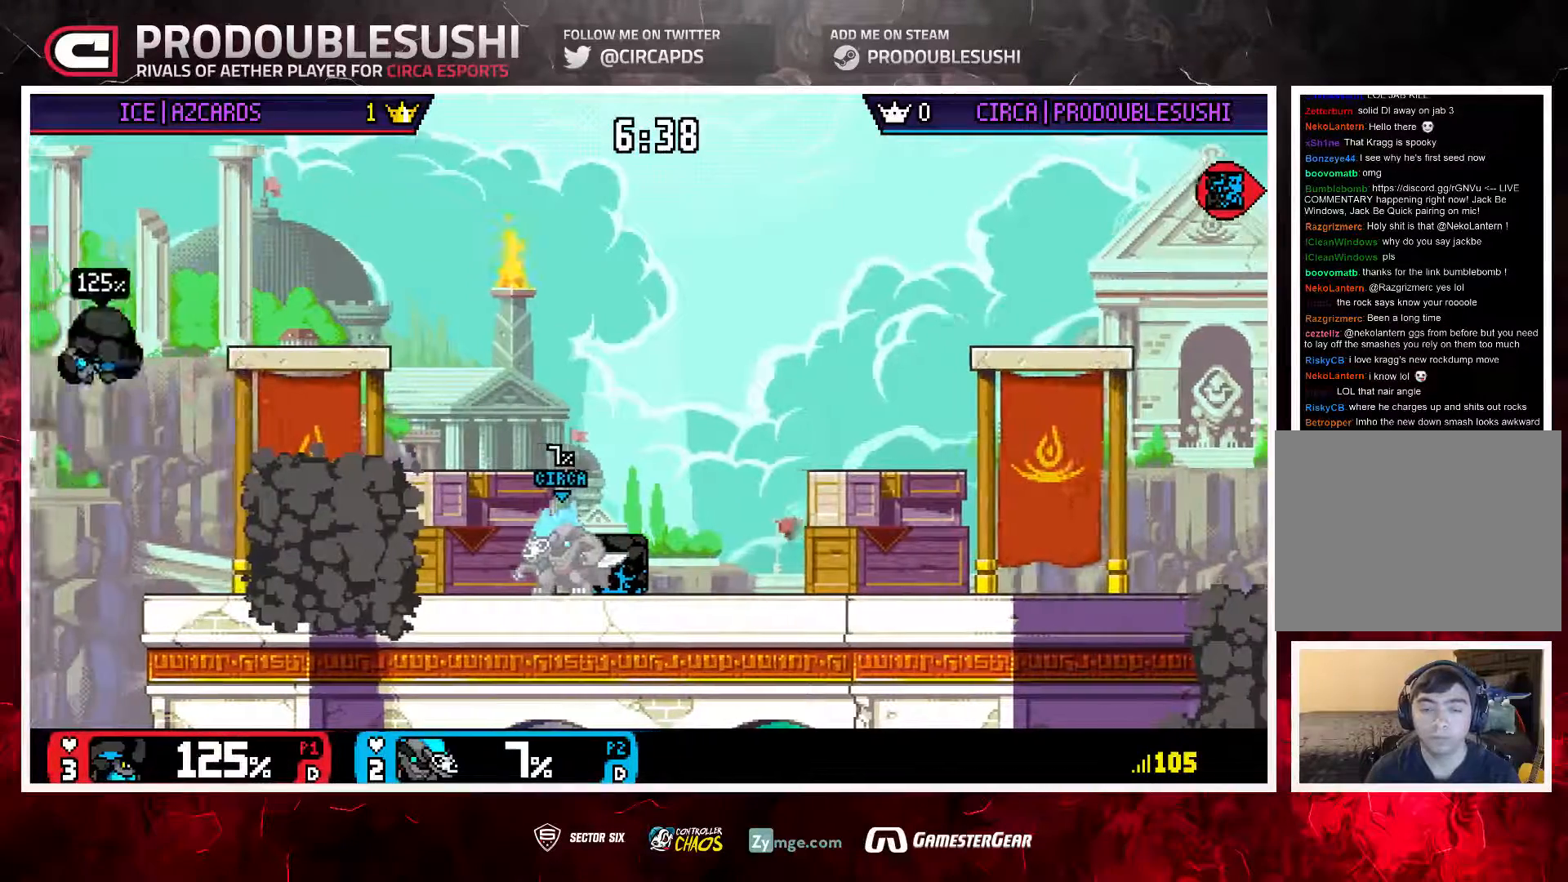
{"buttons": ["A"], "left_stick": "center", "right_stick": "center", "events": [[200, "left_stick", "left"], [500, "A", "down"], [500, "left_stick", "center"]]}
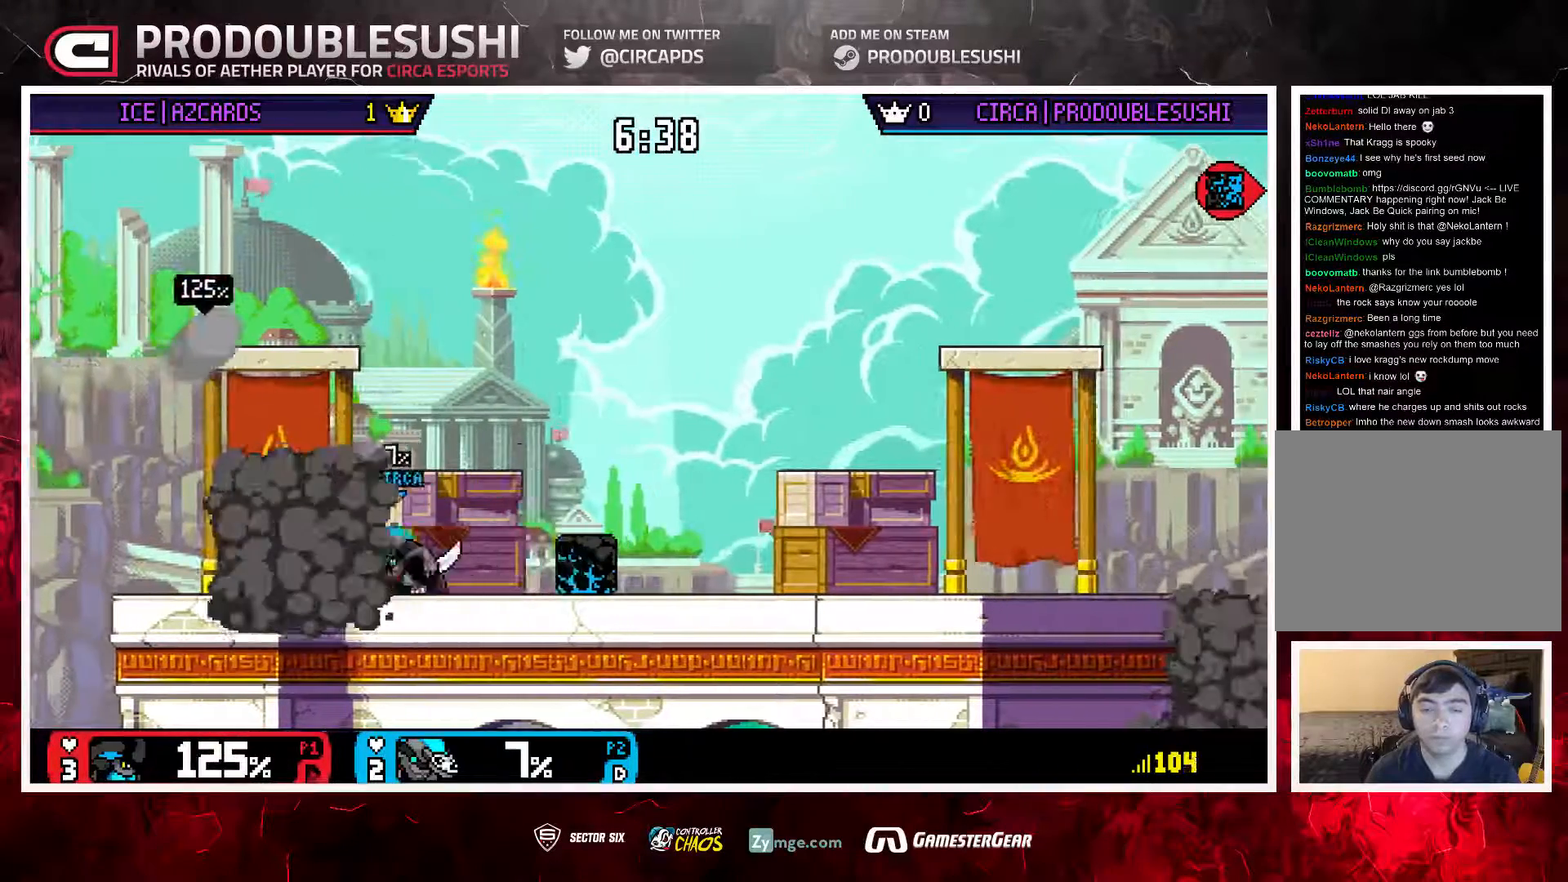
{"buttons": [], "left_stick": "center", "right_stick": "center", "events": [[100, "A", "up"], [133, "left_stick", "up-right"], [350, "left_stick", "down"], [450, "left_stick", "center"]]}
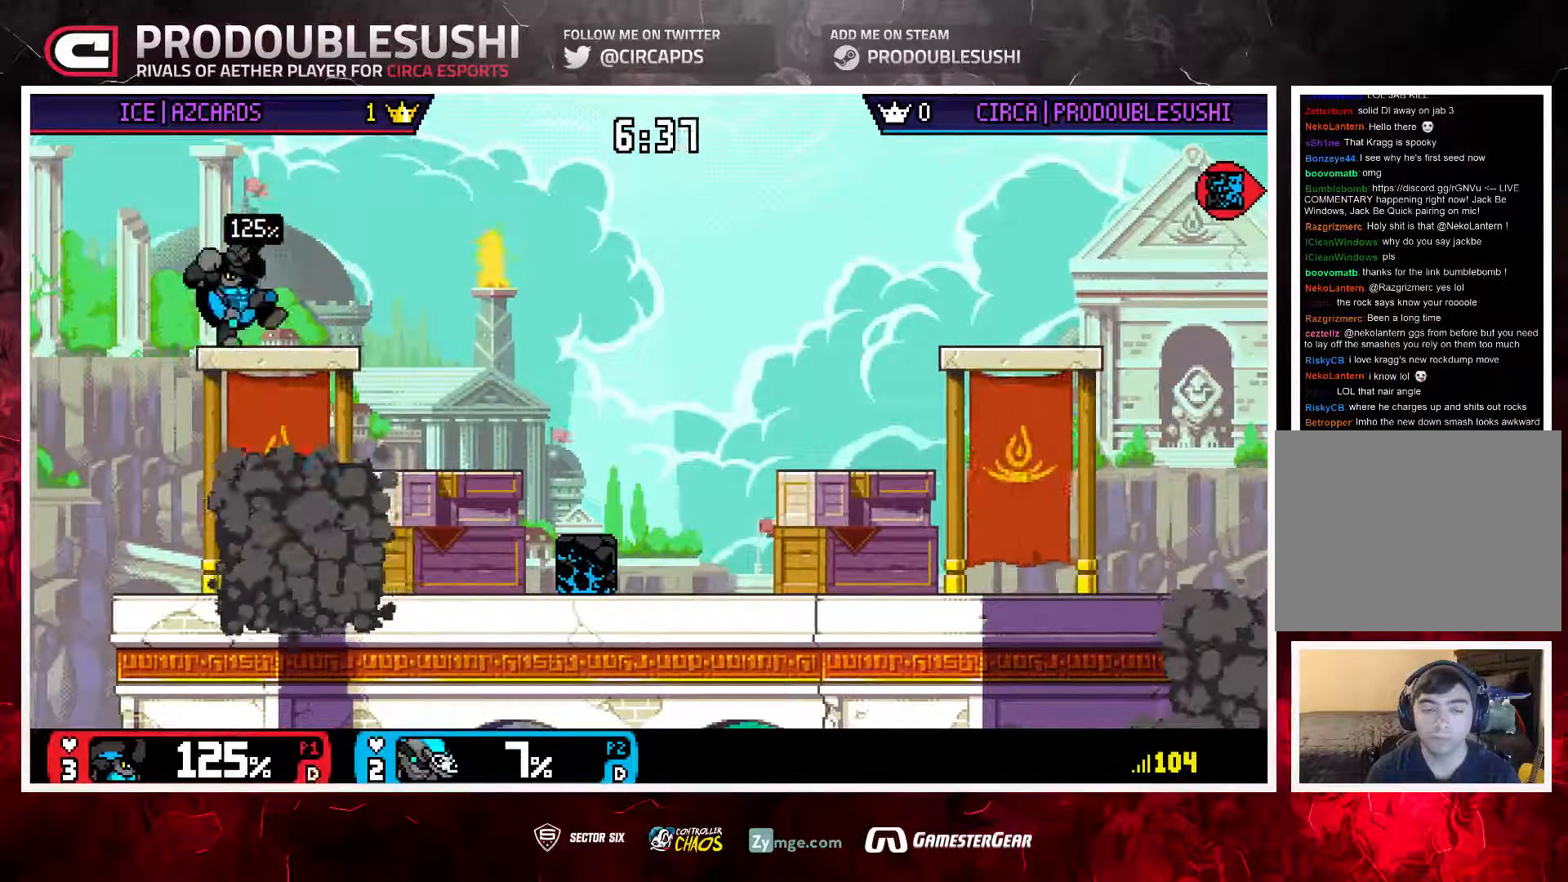
{"buttons": [], "left_stick": "center", "right_stick": "center", "events": [[17, "left_stick", "right"], [317, "left_stick", "center"]]}
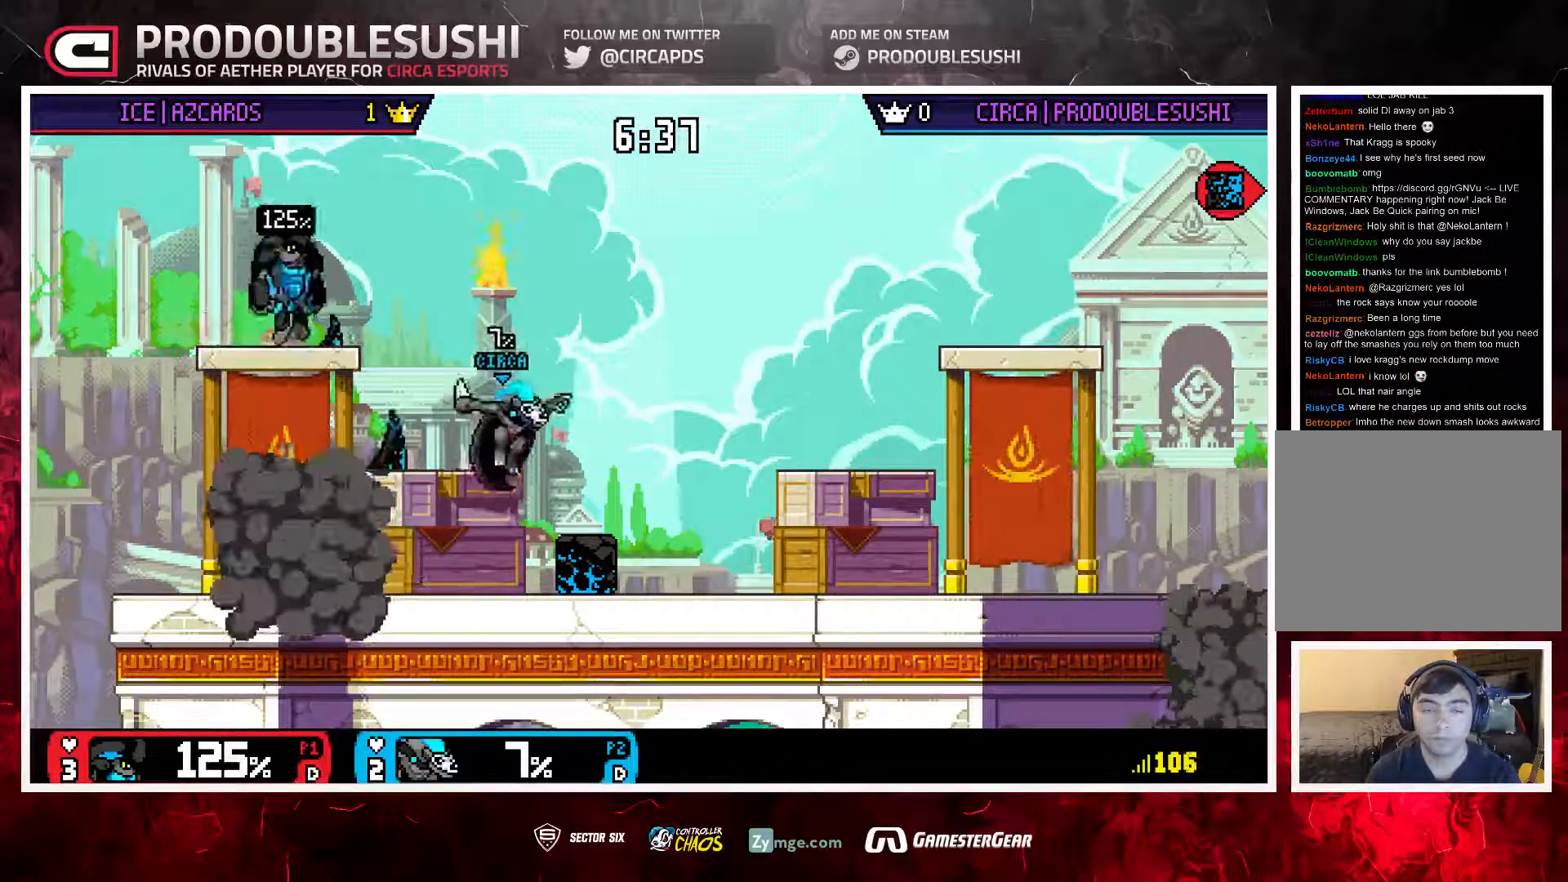
{"buttons": [], "left_stick": "right", "right_stick": "center", "events": [[150, "left_stick", "right"]]}
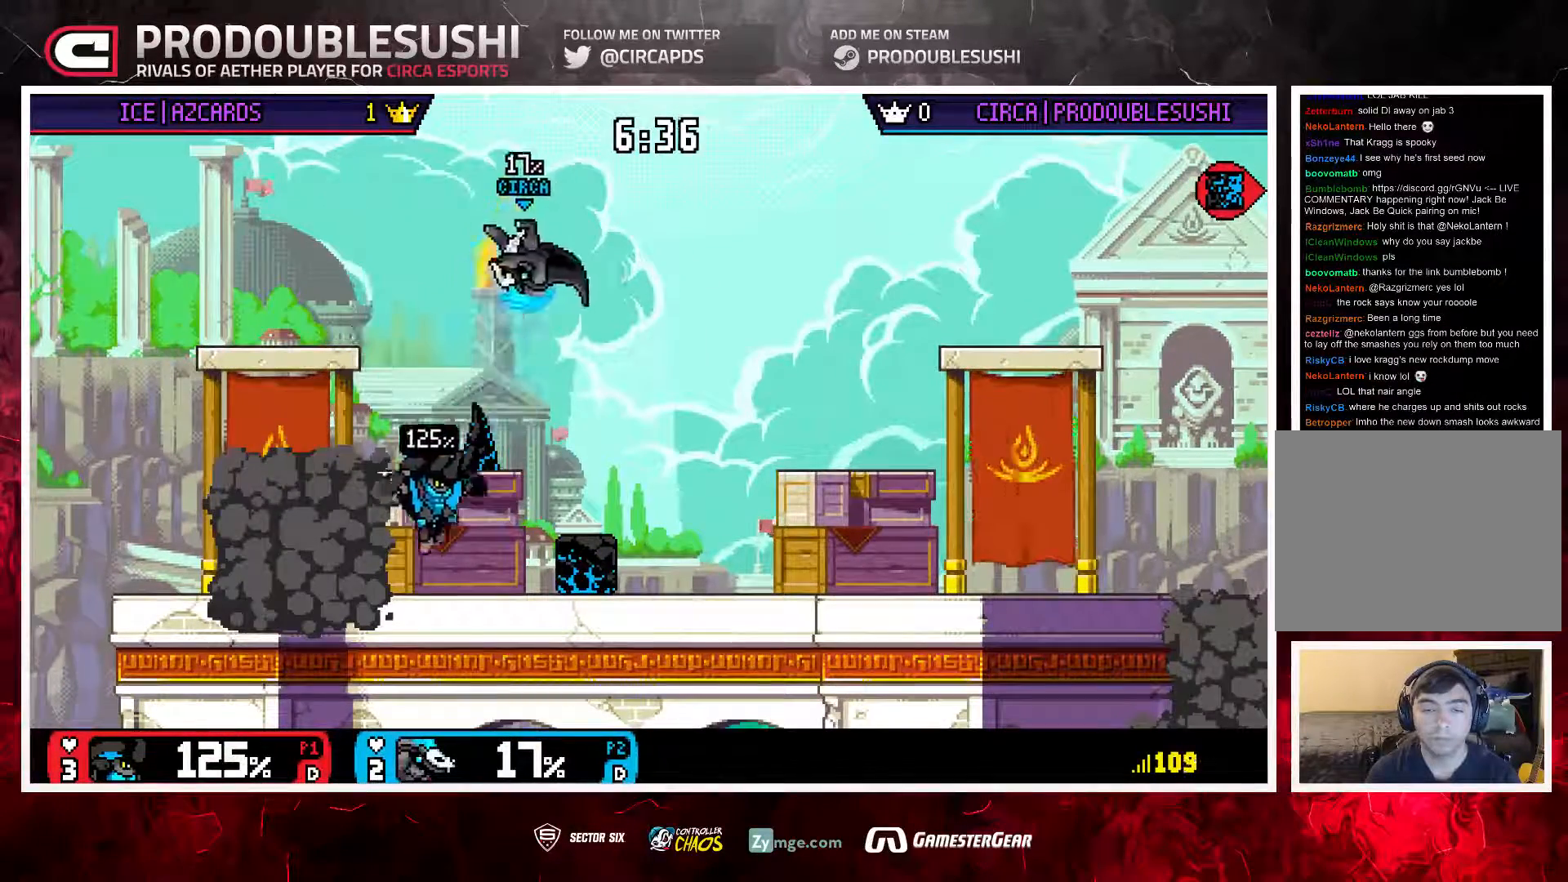
{"buttons": [], "left_stick": "right", "right_stick": "center", "events": []}
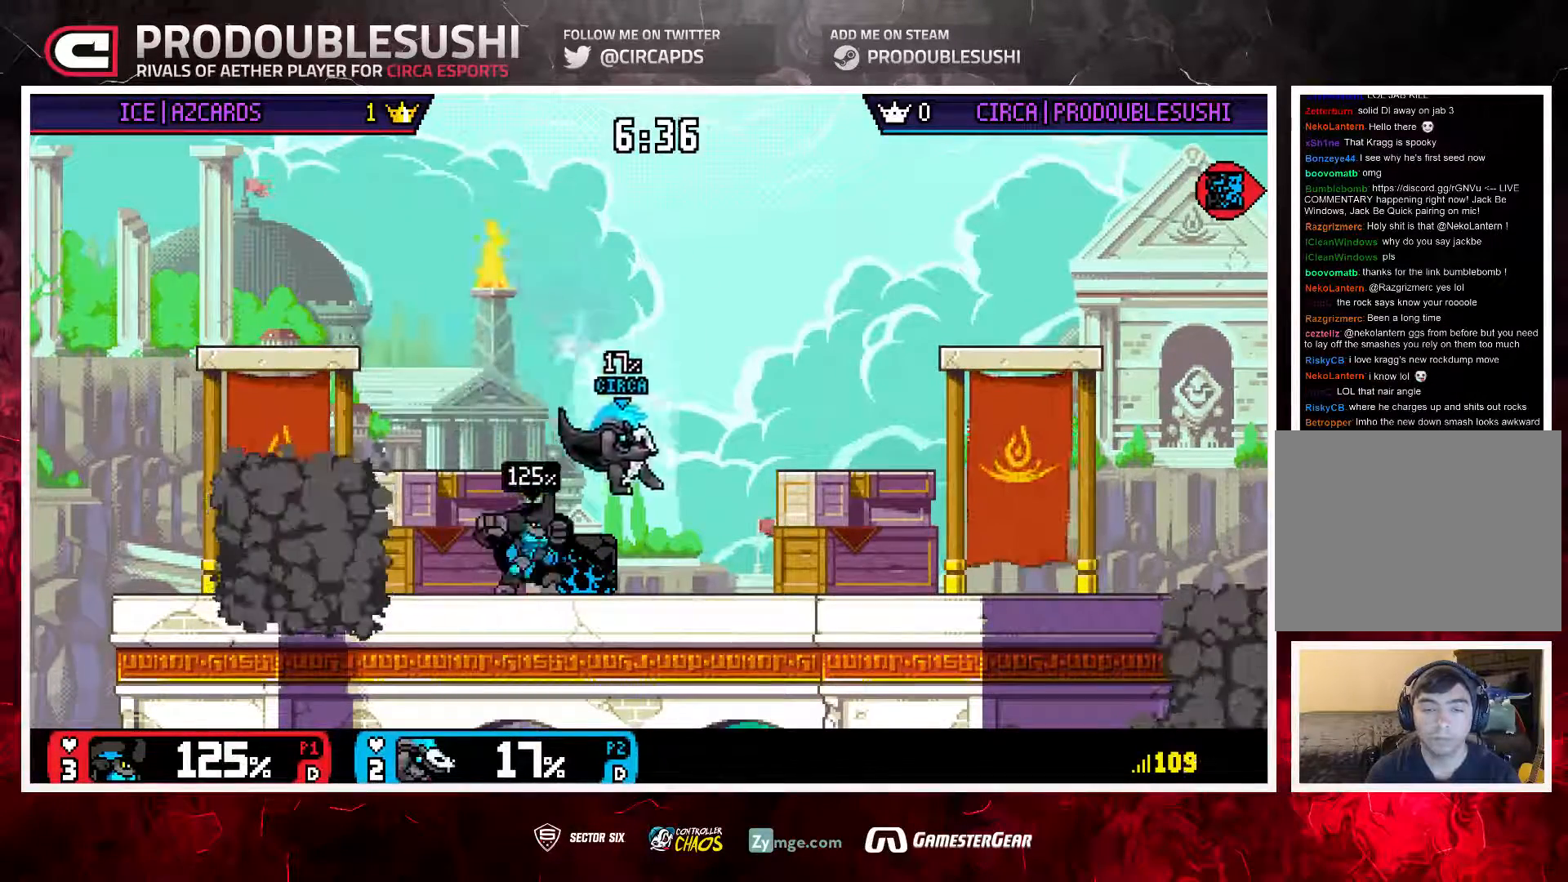
{"buttons": [], "left_stick": "center", "right_stick": "center", "events": [[17, "left_stick", "up-left"], [250, "left_stick", "down-right"], [350, "left_stick", "up-left"], [417, "left_stick", "center"]]}
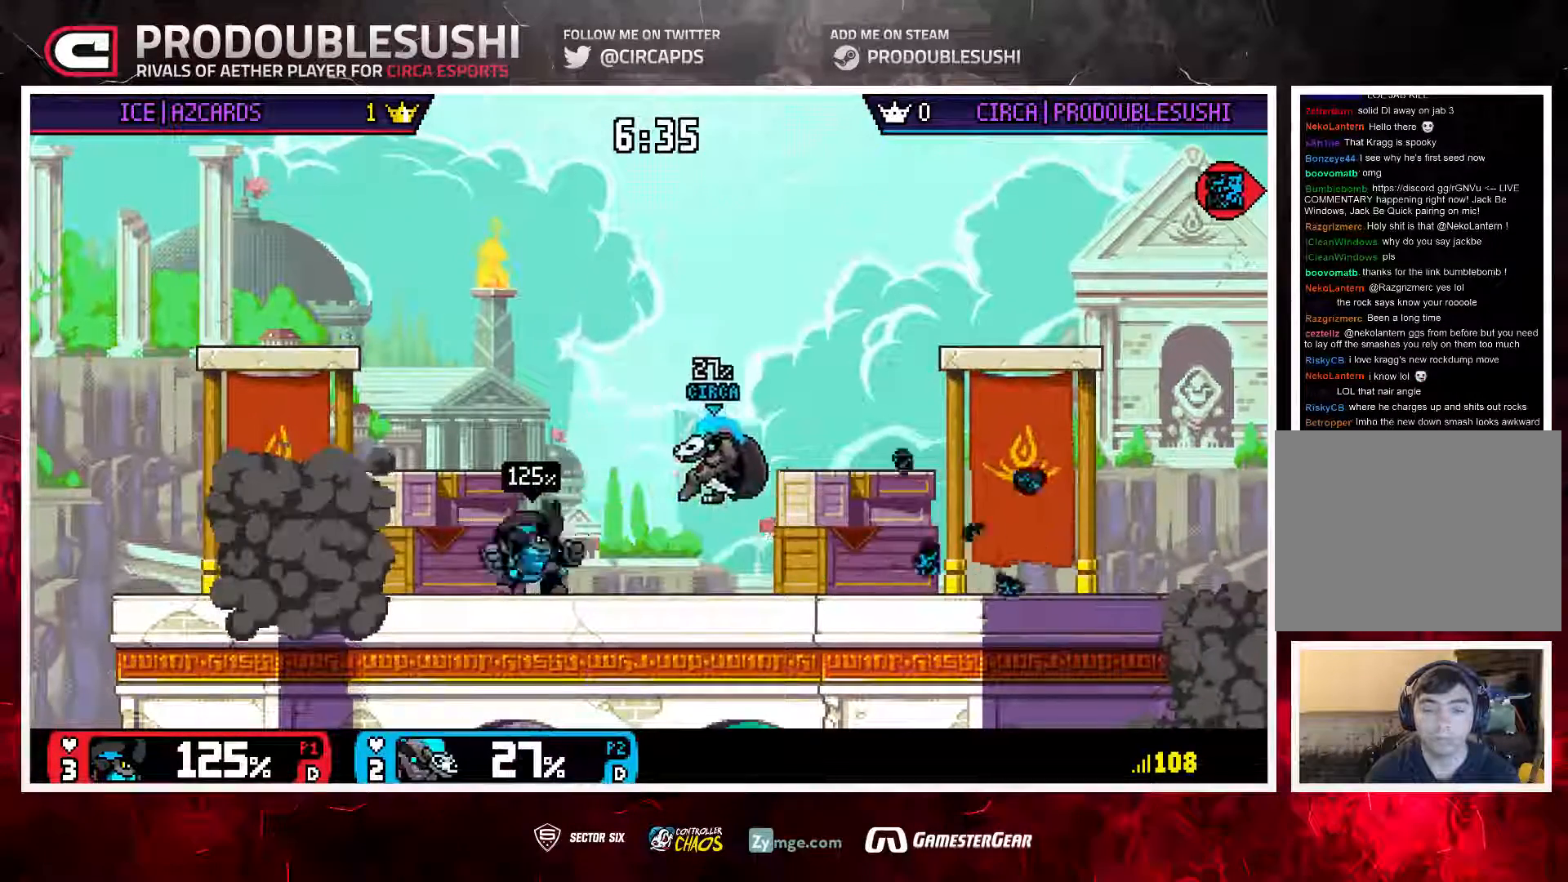
{"buttons": [], "left_stick": "center", "right_stick": "center", "events": [[17, "left_stick", "up-right"], [183, "left_stick", "center"], [350, "left_stick", "right"], [467, "left_stick", "center"]]}
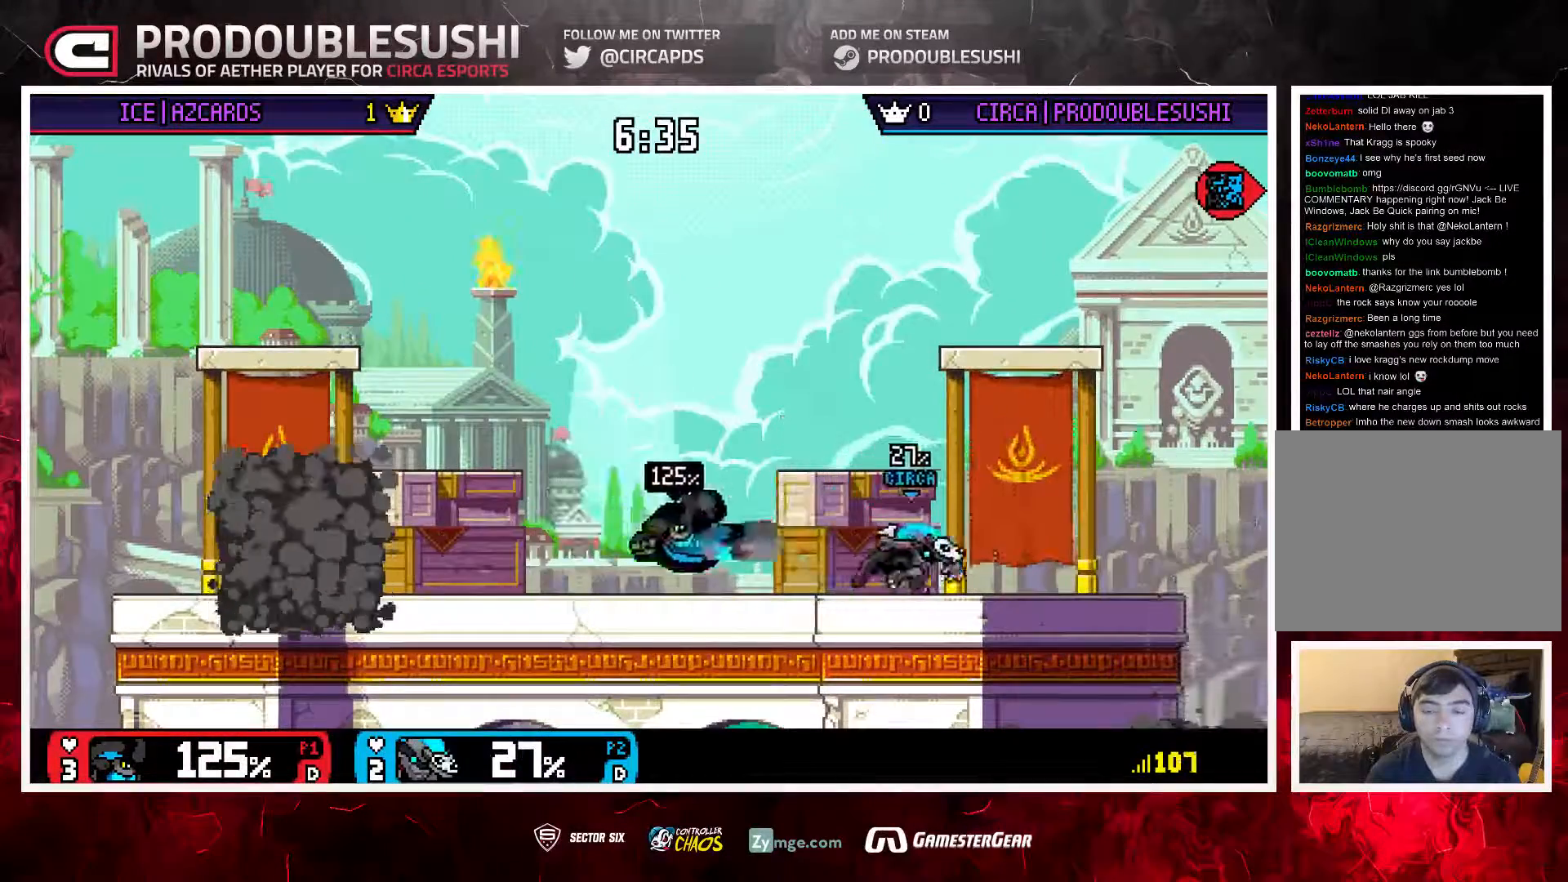
{"buttons": [], "left_stick": "up-left", "right_stick": "center"}
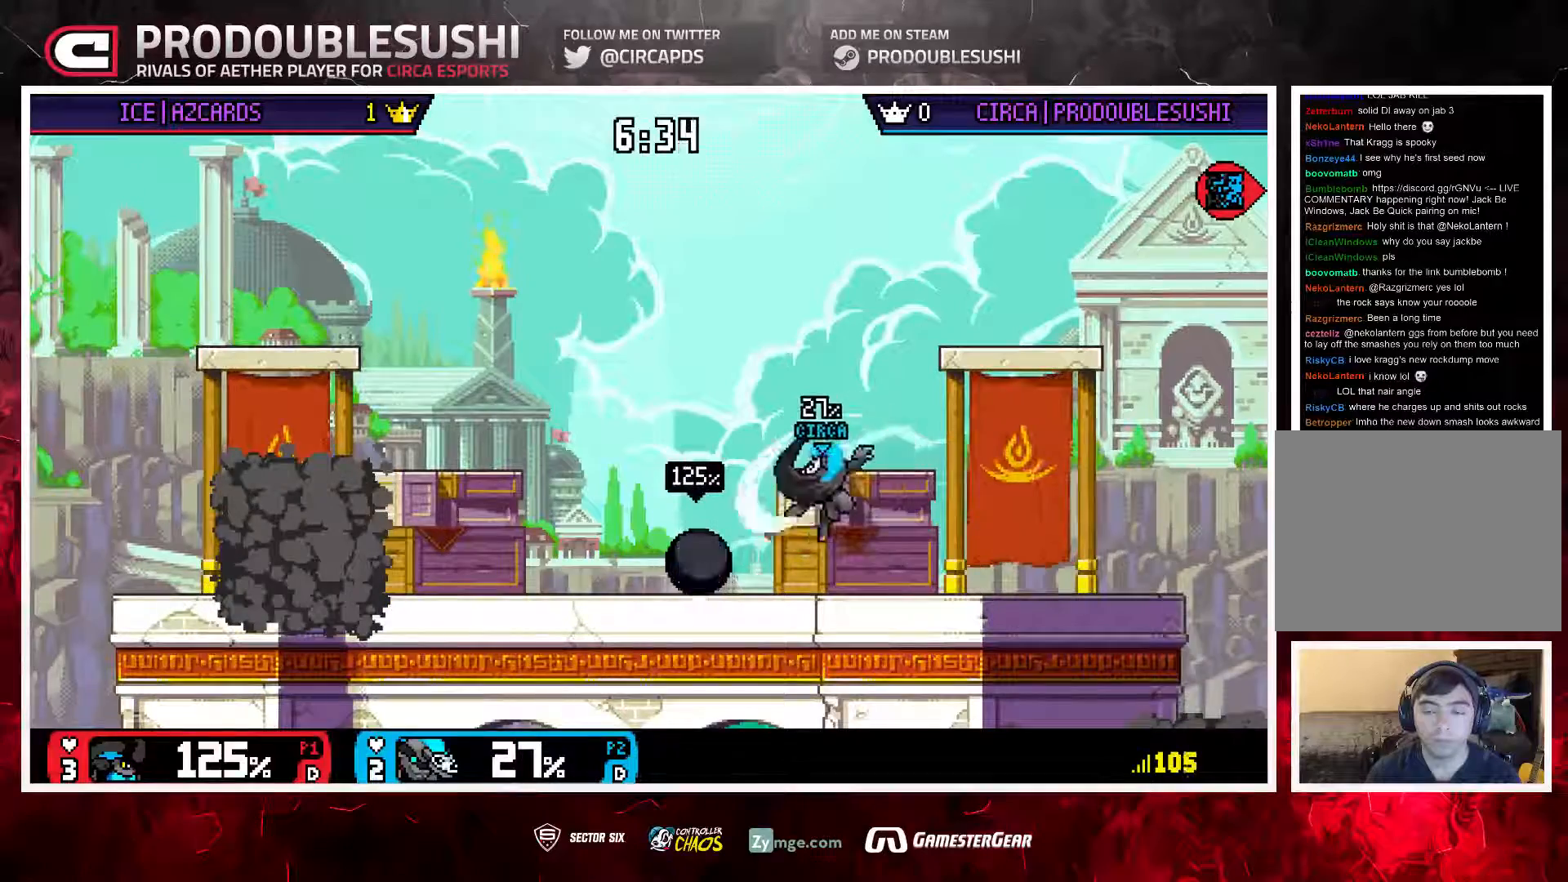
{"buttons": [], "left_stick": "left", "right_stick": "center", "events": [[33, "left_stick", "down"], [133, "left_stick", "center"], [267, "left_stick", "left"]]}
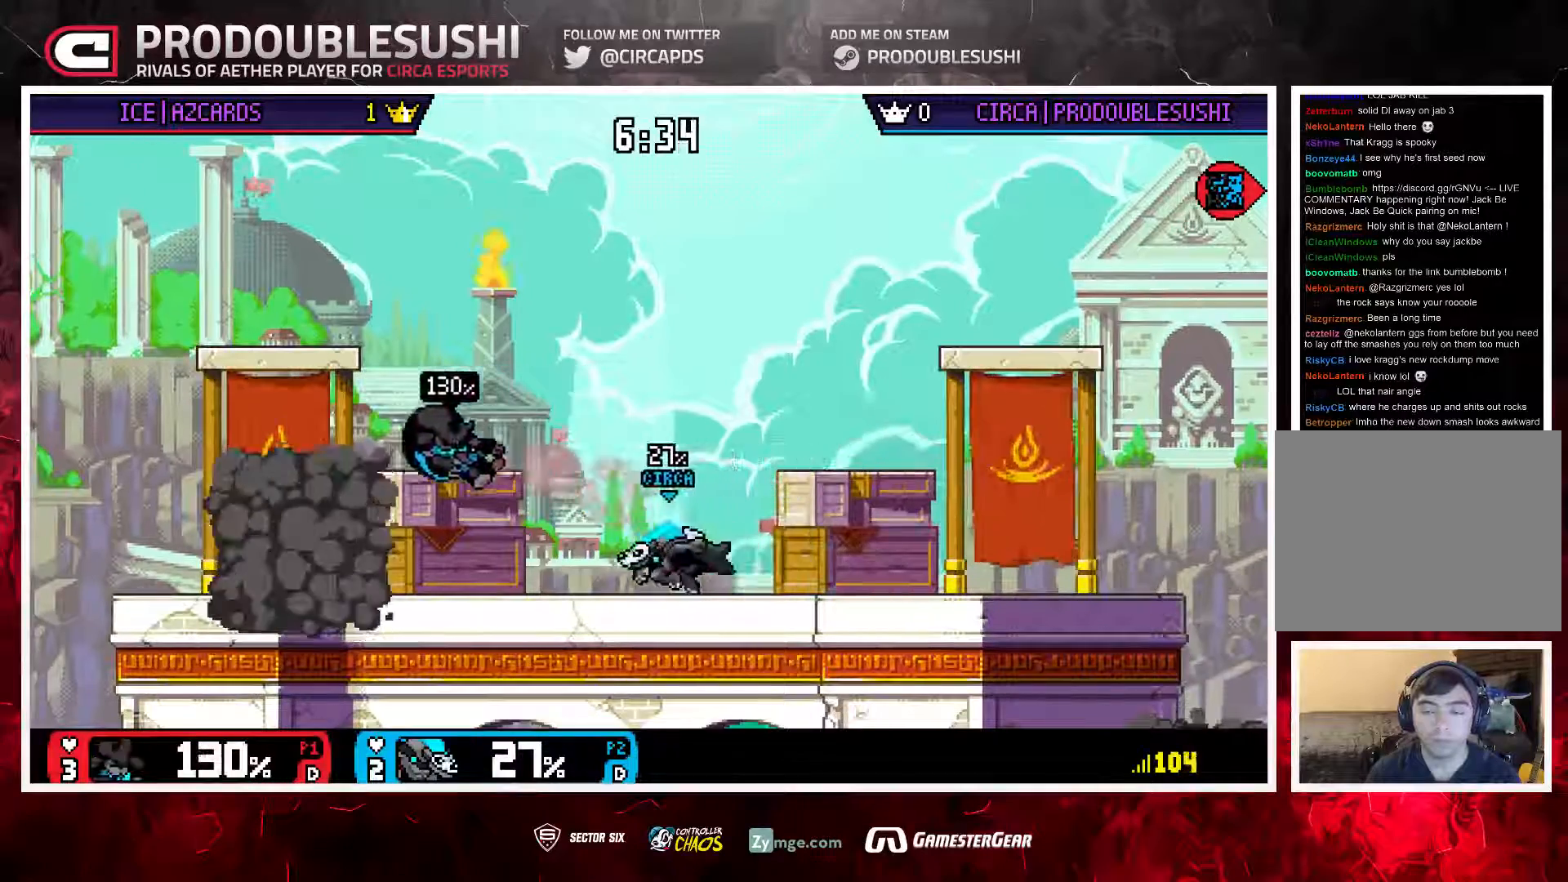
{"buttons": ["L1"], "left_stick": "down-right", "right_stick": "center", "events": [[433, "left_stick", "down-right"], [467, "L1", "down"]]}
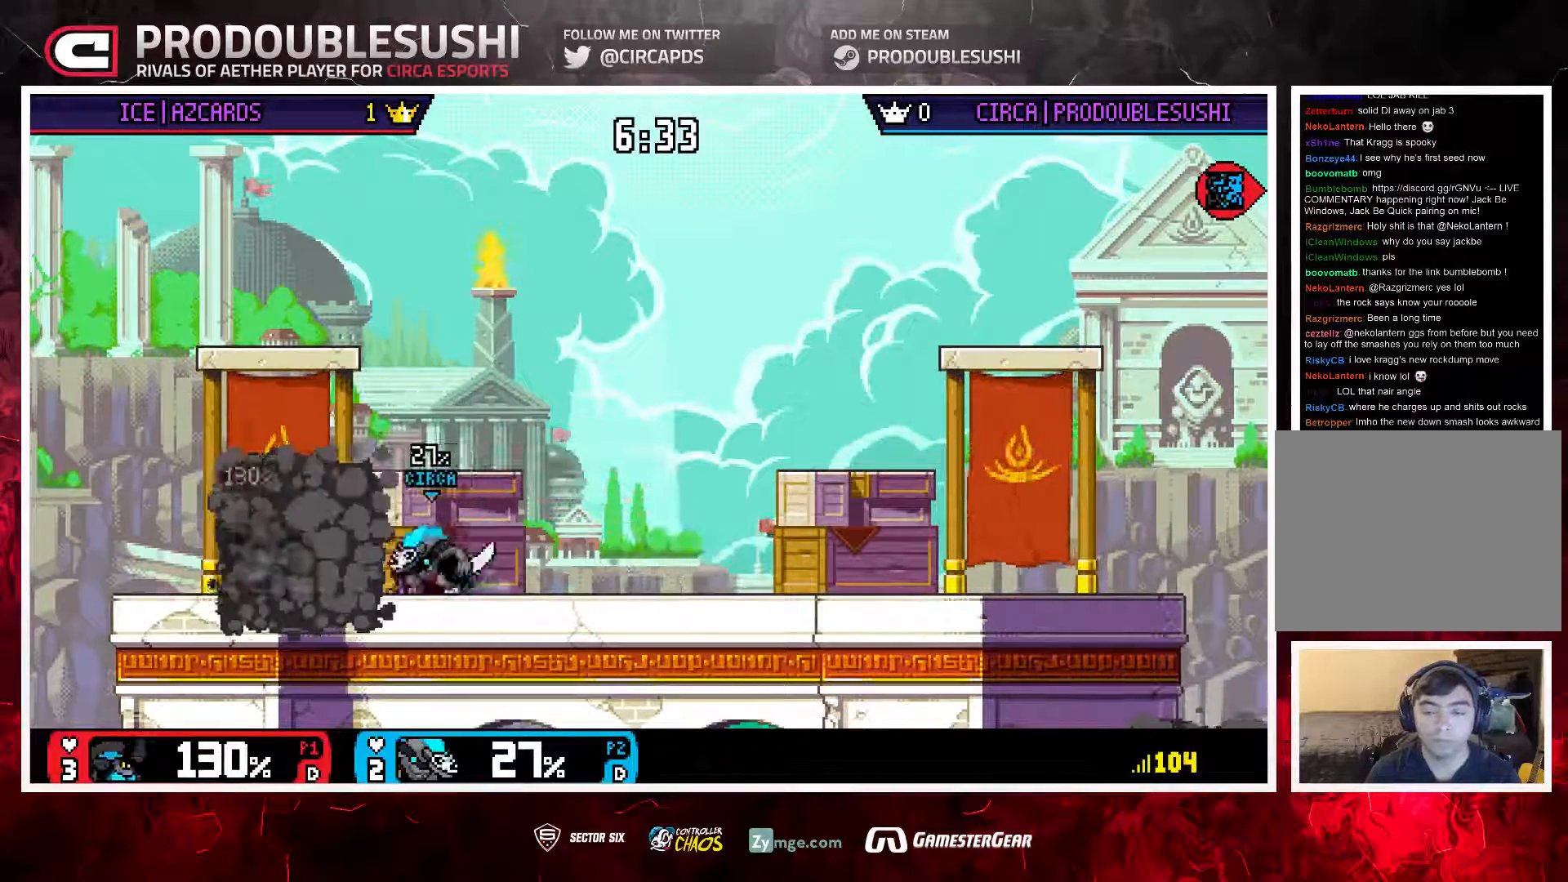
{"buttons": [], "left_stick": "center", "right_stick": "down", "events": [[67, "L1", "up"], [100, "left_stick", "center"], [233, "left_stick", "left"], [267, "right_stick", "down"], [300, "left_stick", "center"], [367, "right_stick", "center"], [500, "right_stick", "down"]]}
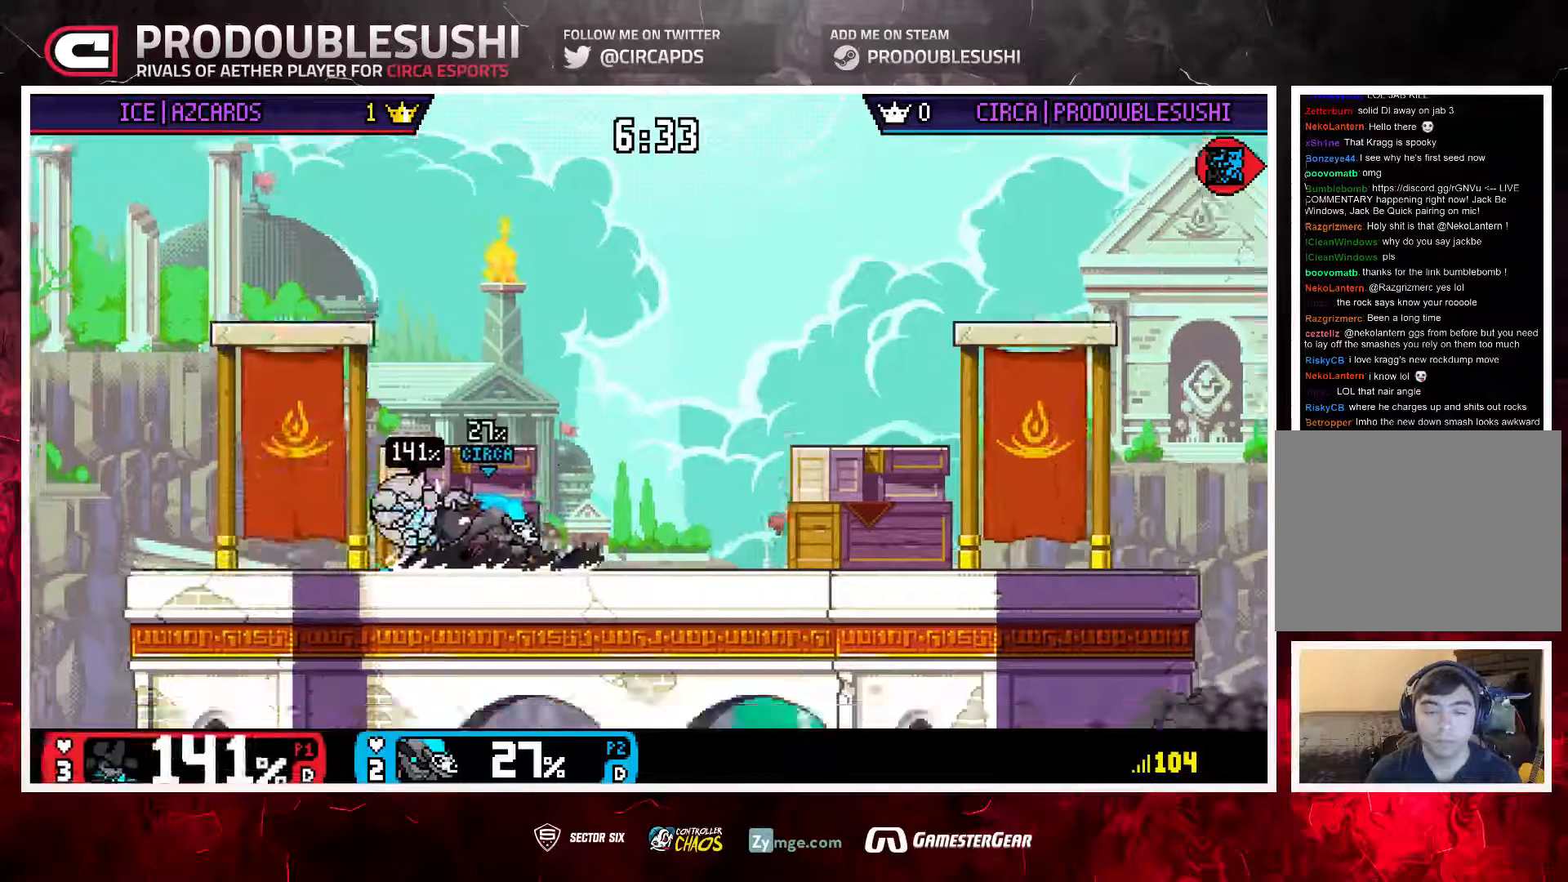
{"buttons": [], "left_stick": "left", "right_stick": "center", "events": [[33, "right_stick", "center"], [467, "left_stick", "left"]]}
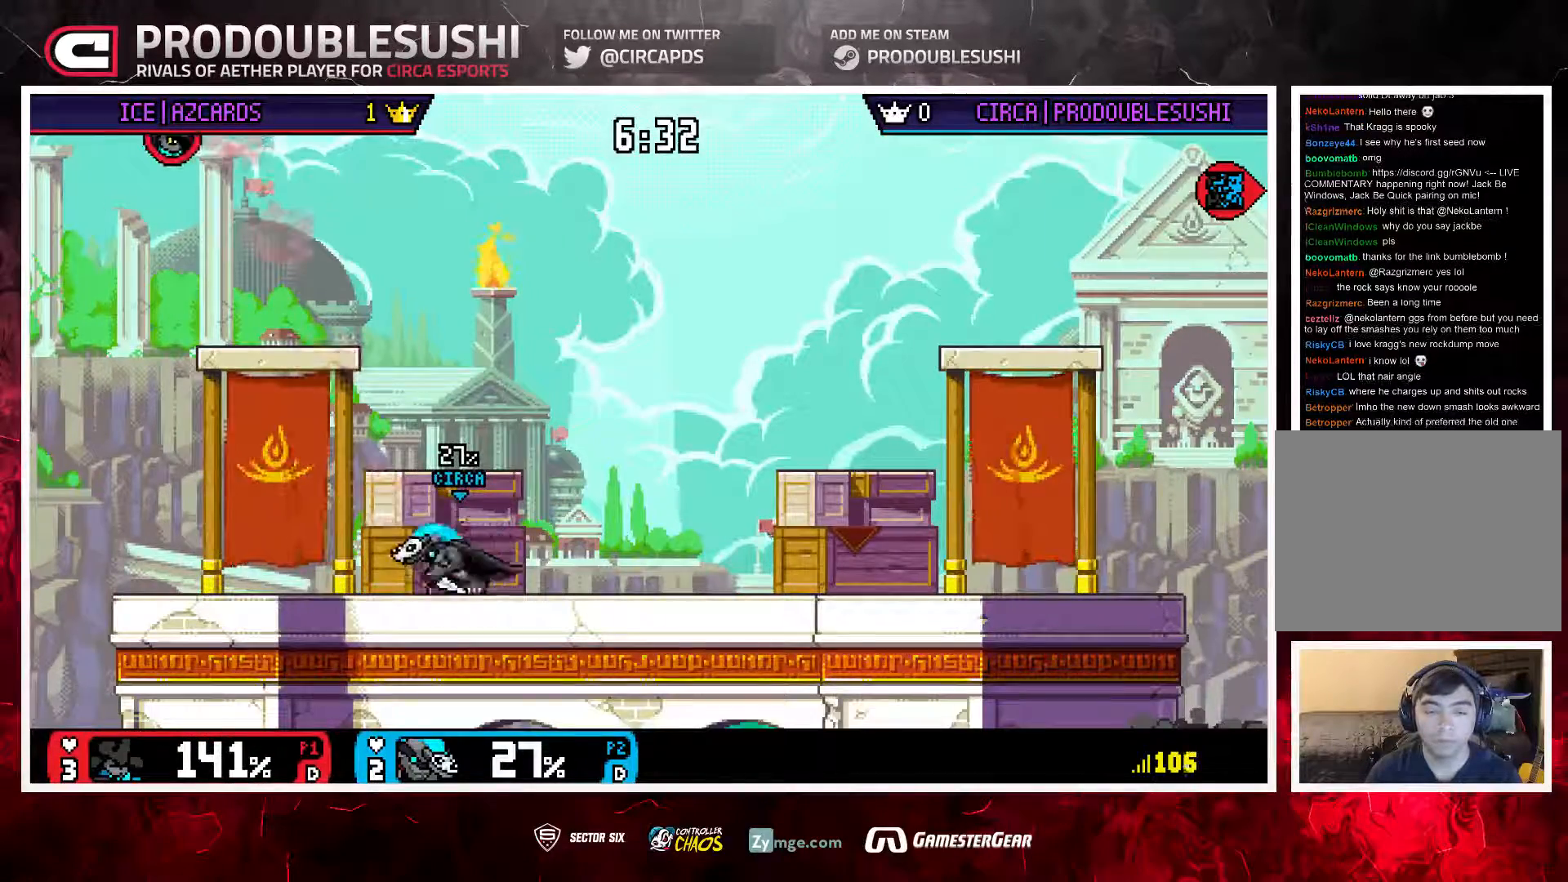
{"buttons": [], "left_stick": "center", "right_stick": "center", "events": [[67, "left_stick", "center"]]}
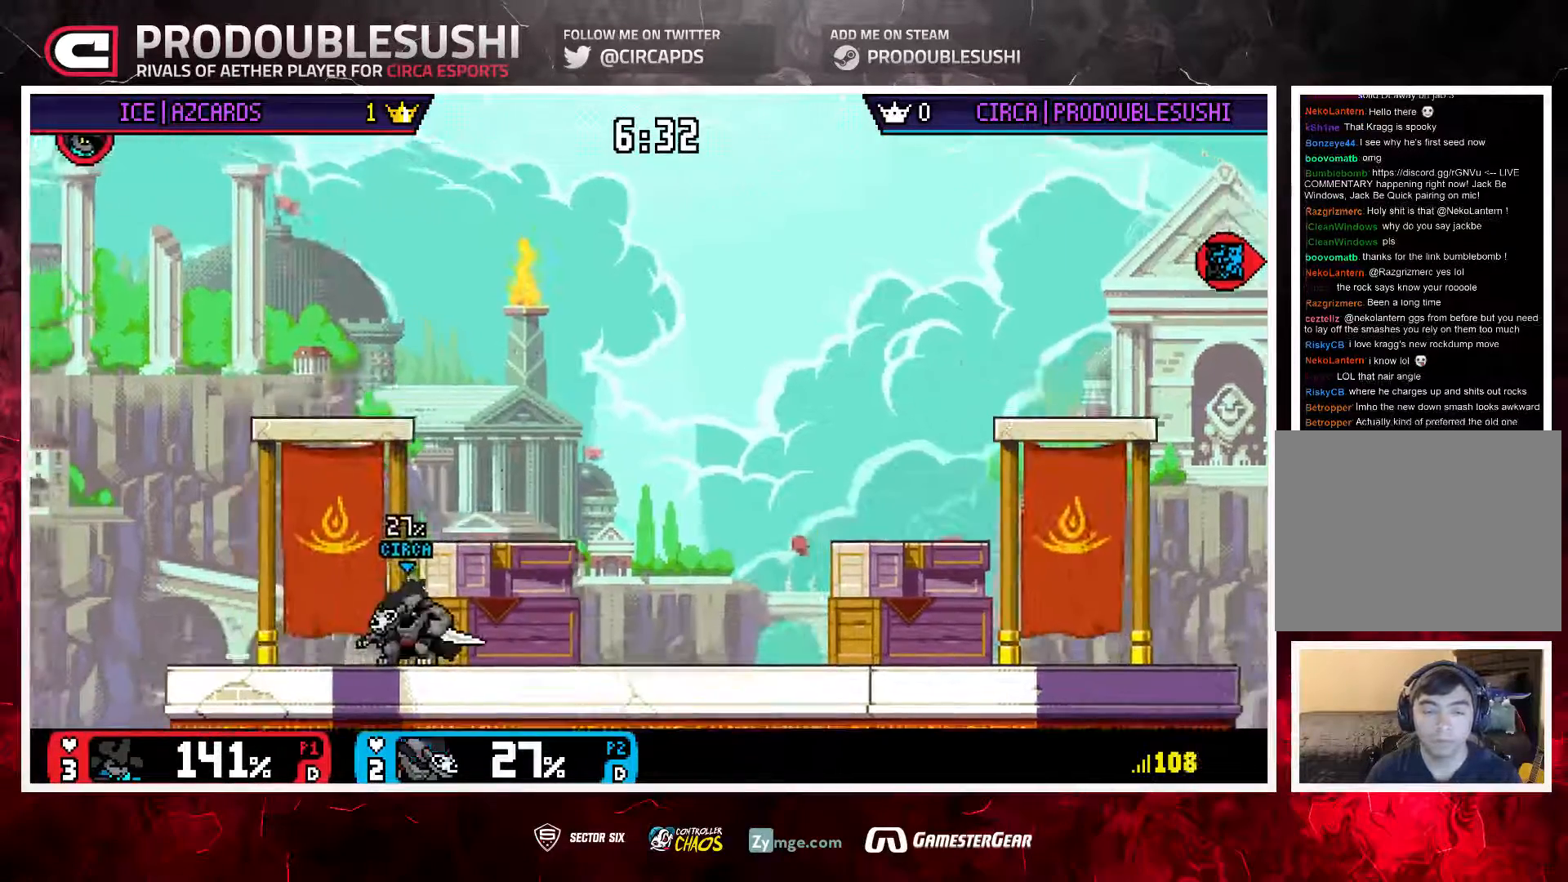
{"buttons": [], "left_stick": "down", "right_stick": "center", "events": [[167, "left_stick", "down"], [200, "B", "down"], [383, "B", "up"]]}
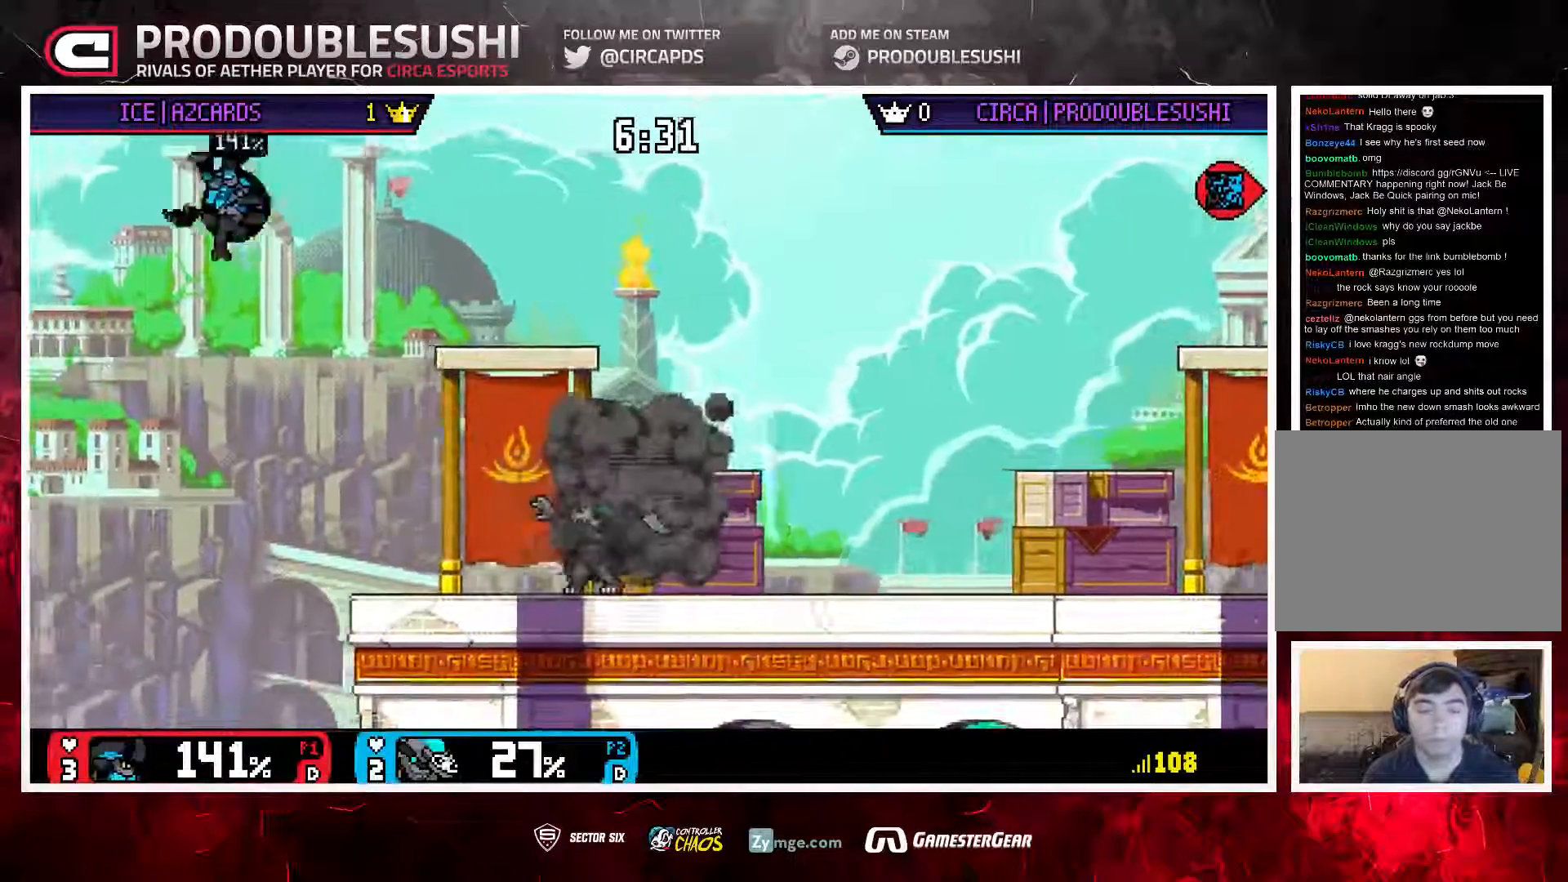
{"buttons": [], "left_stick": "center", "right_stick": "center", "events": [[283, "left_stick", "center"], [350, "left_stick", "right"], [483, "left_stick", "center"]]}
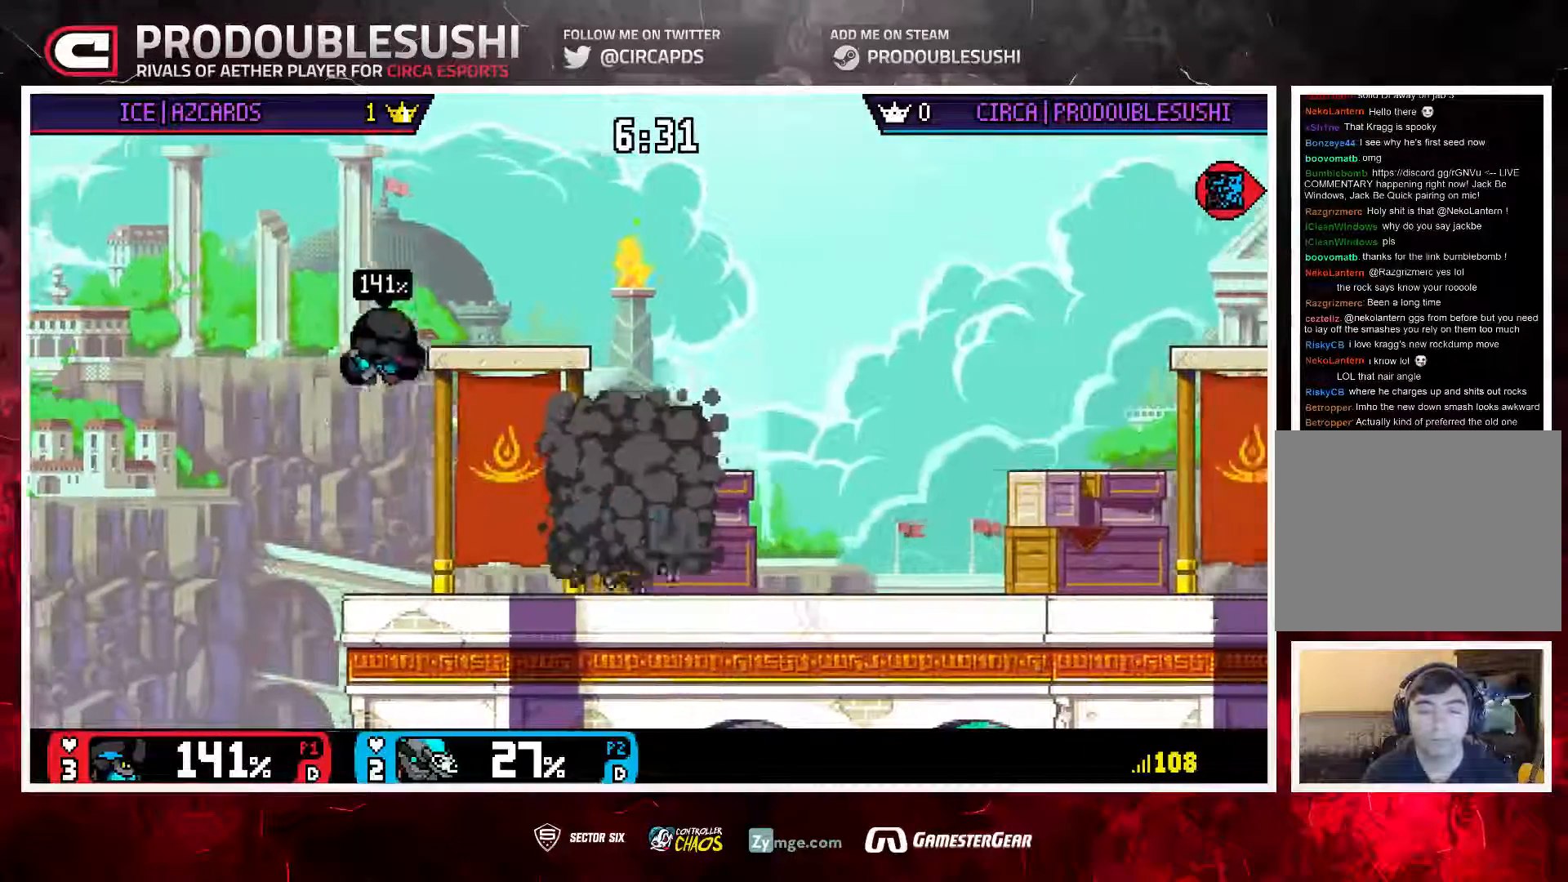
{"buttons": [], "left_stick": "center", "right_stick": "center", "events": [[17, "right_stick", "left"], [483, "right_stick", "center"]]}
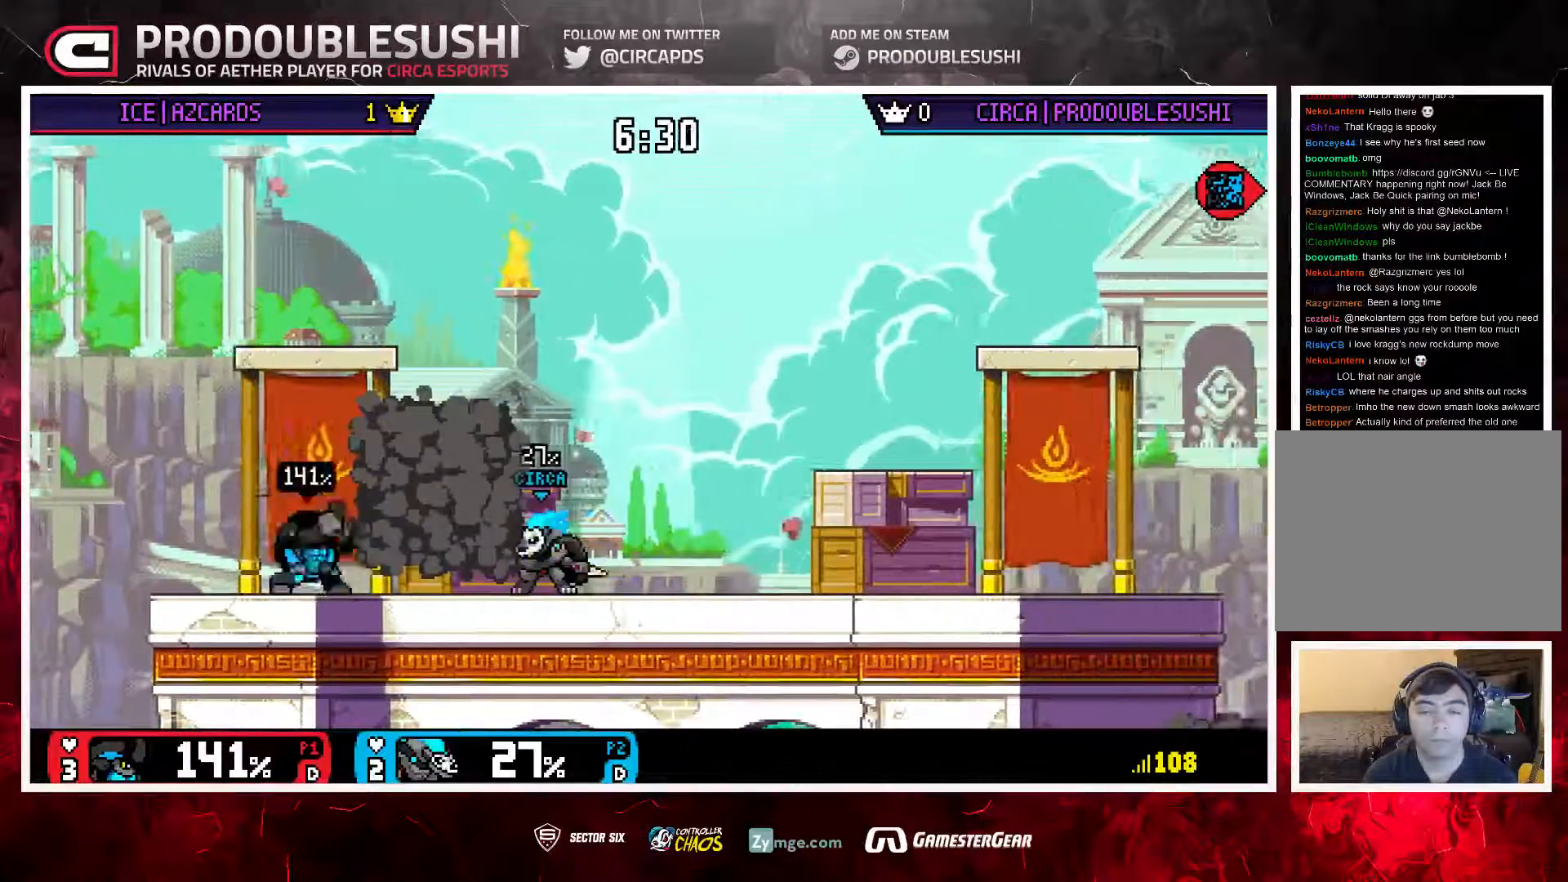
{"buttons": [], "left_stick": "center", "right_stick": "center", "events": []}
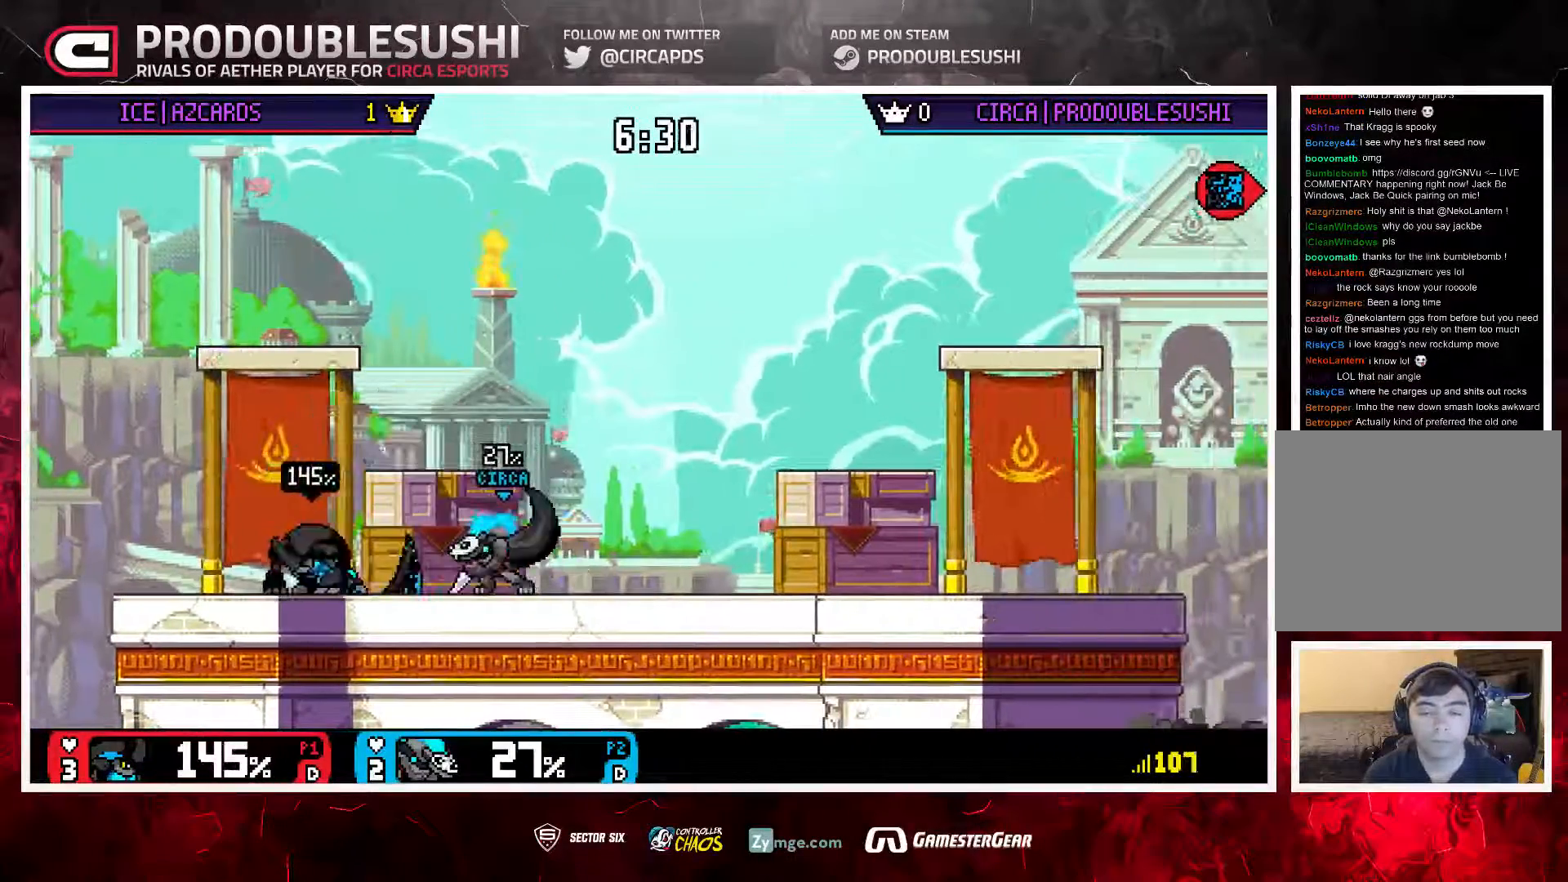
{"buttons": [], "left_stick": "center", "right_stick": "down", "events": [[450, "right_stick", "down"]]}
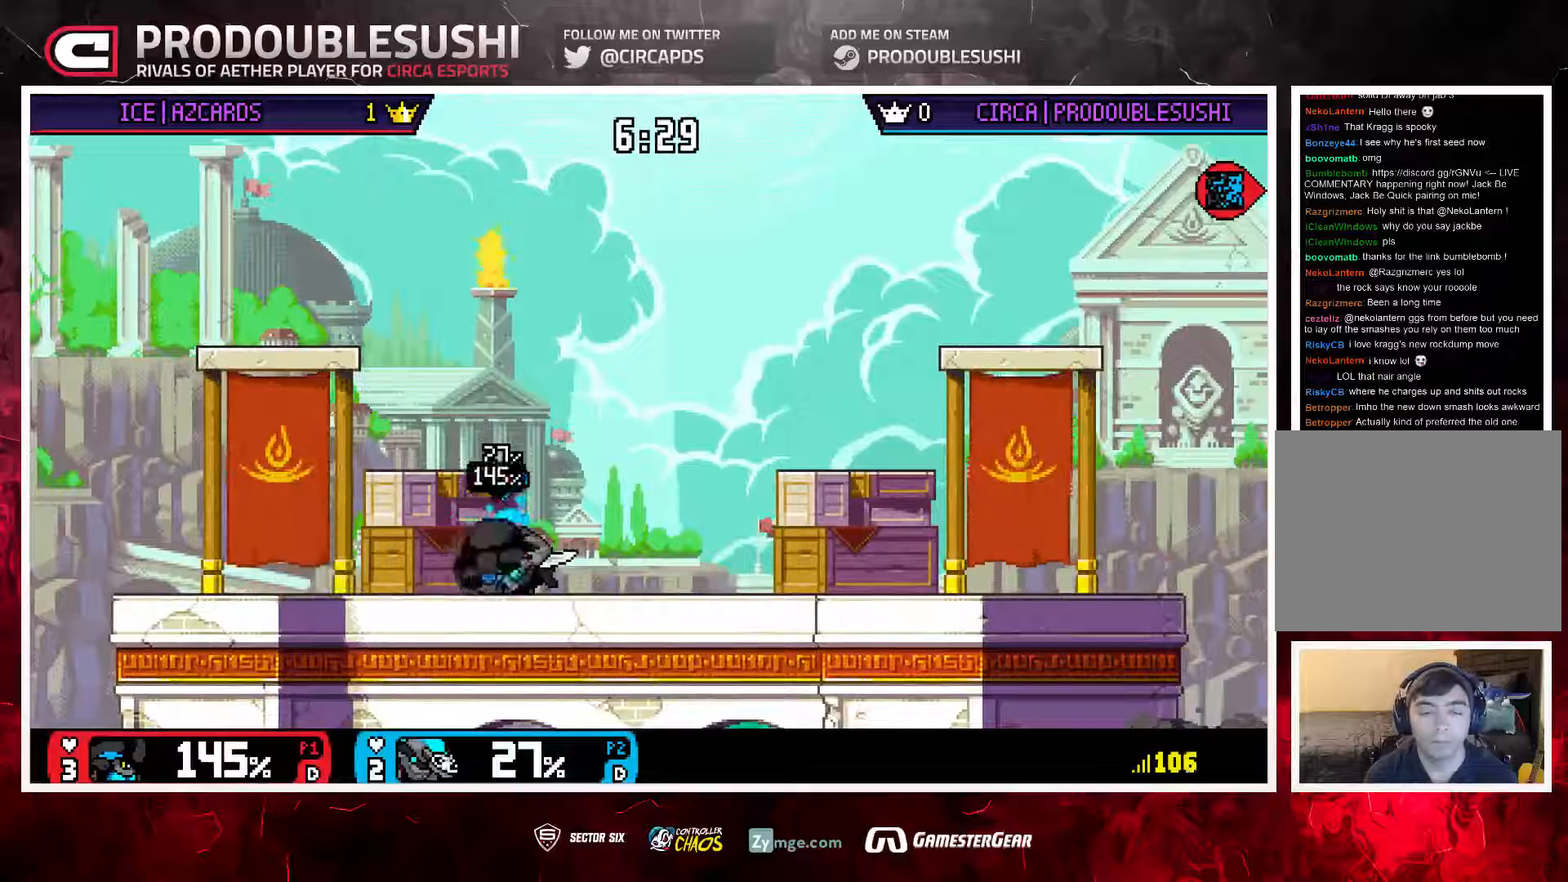
{"buttons": [], "left_stick": "center", "right_stick": "center", "events": [[50, "right_stick", "center"], [117, "right_stick", "down"], [183, "right_stick", "center"], [283, "right_stick", "down"], [350, "right_stick", "center"]]}
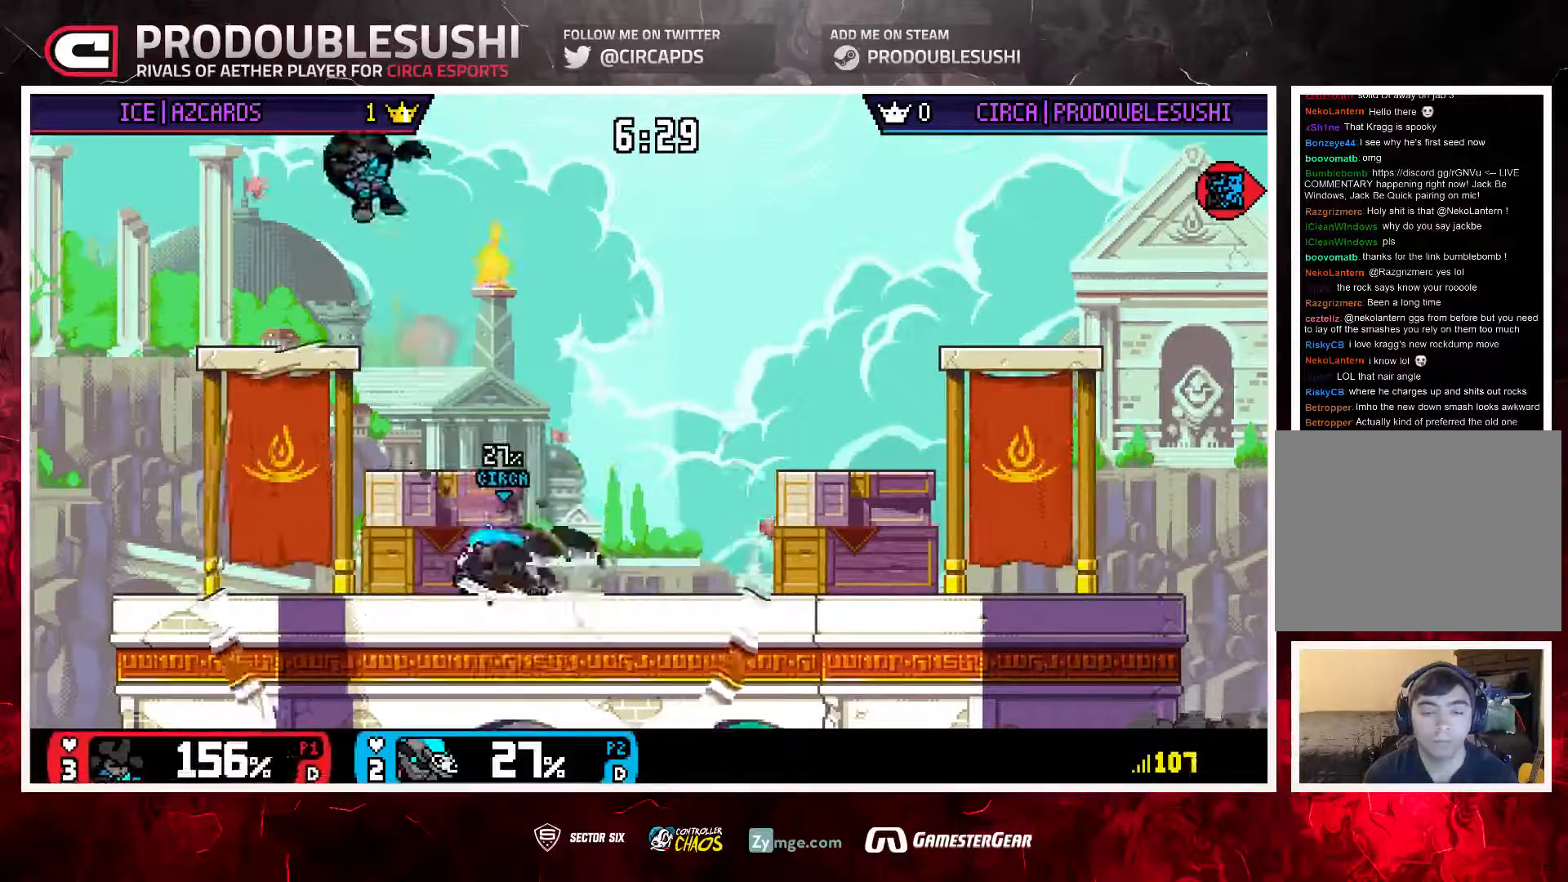
{"buttons": [], "left_stick": "center", "right_stick": "center", "events": []}